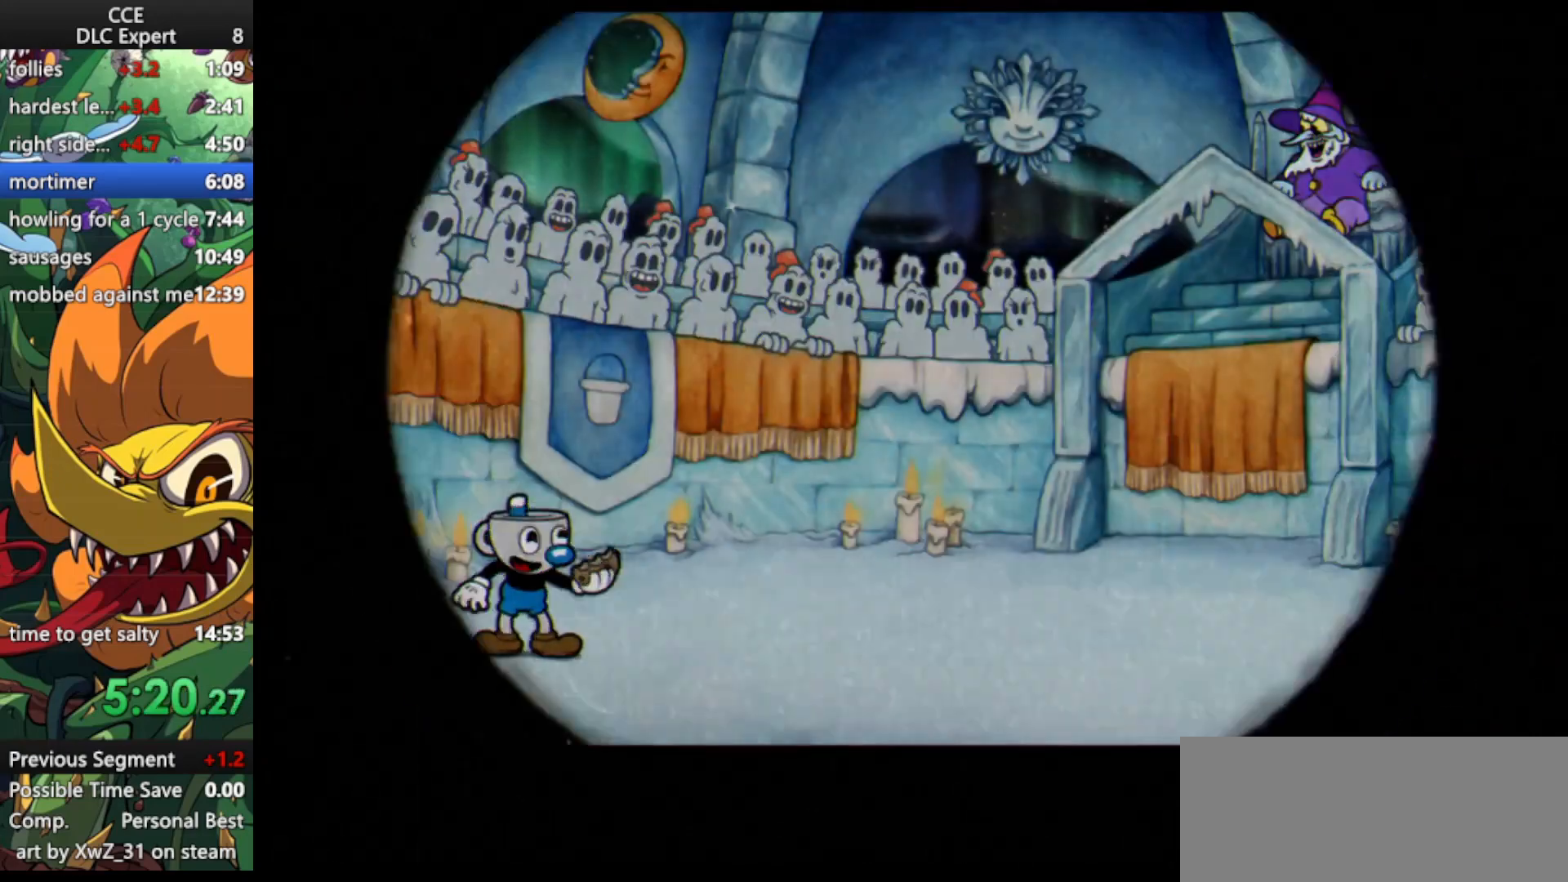
Gameplay with keyboard; each line is a JSON object with the keys held at the frame after it. "events" lists presses ("down") and releases ("up") of "dash", "down", "ex", "jump", "left", "lock", "right", "shoot", "up" and "weapon" between this image and that frame as [ms after this image, input, new state], when the widget could be followed in between. No other keys are recorded. Mouse input is not recorded. Key names are as the overlay labels them; some are game actions (e.g. jump) rather than physical keys.
{"keys": ["right", "shoot", "up"], "events": [[500, "right", "down"], [500, "shoot", "down"], [500, "up", "down"]]}
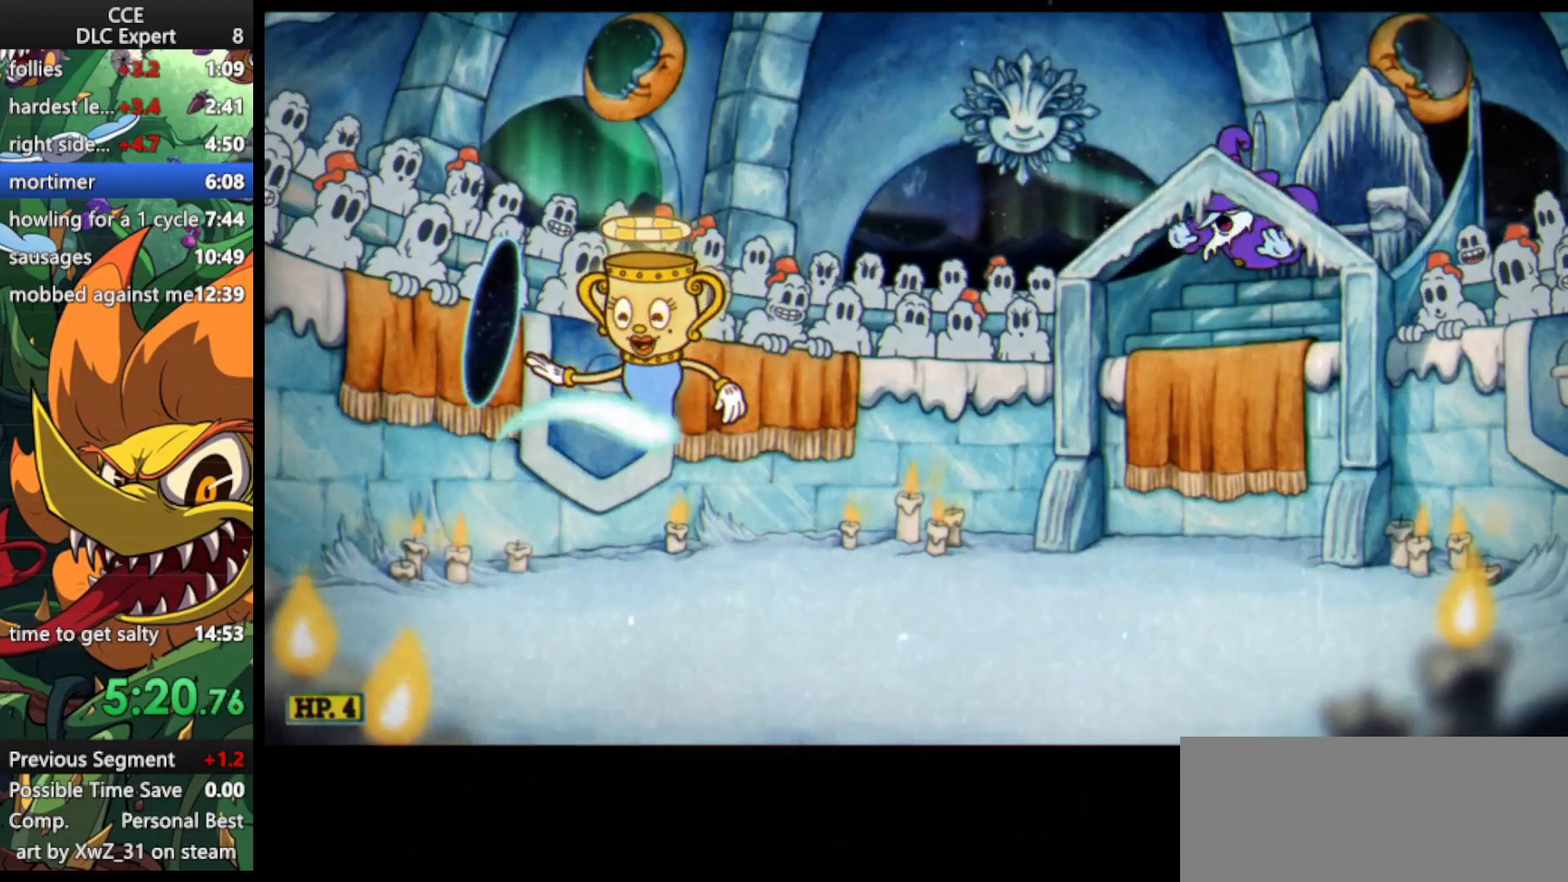
{"keys": ["shoot"], "events": [[400, "right", "up"], [400, "up", "up"]]}
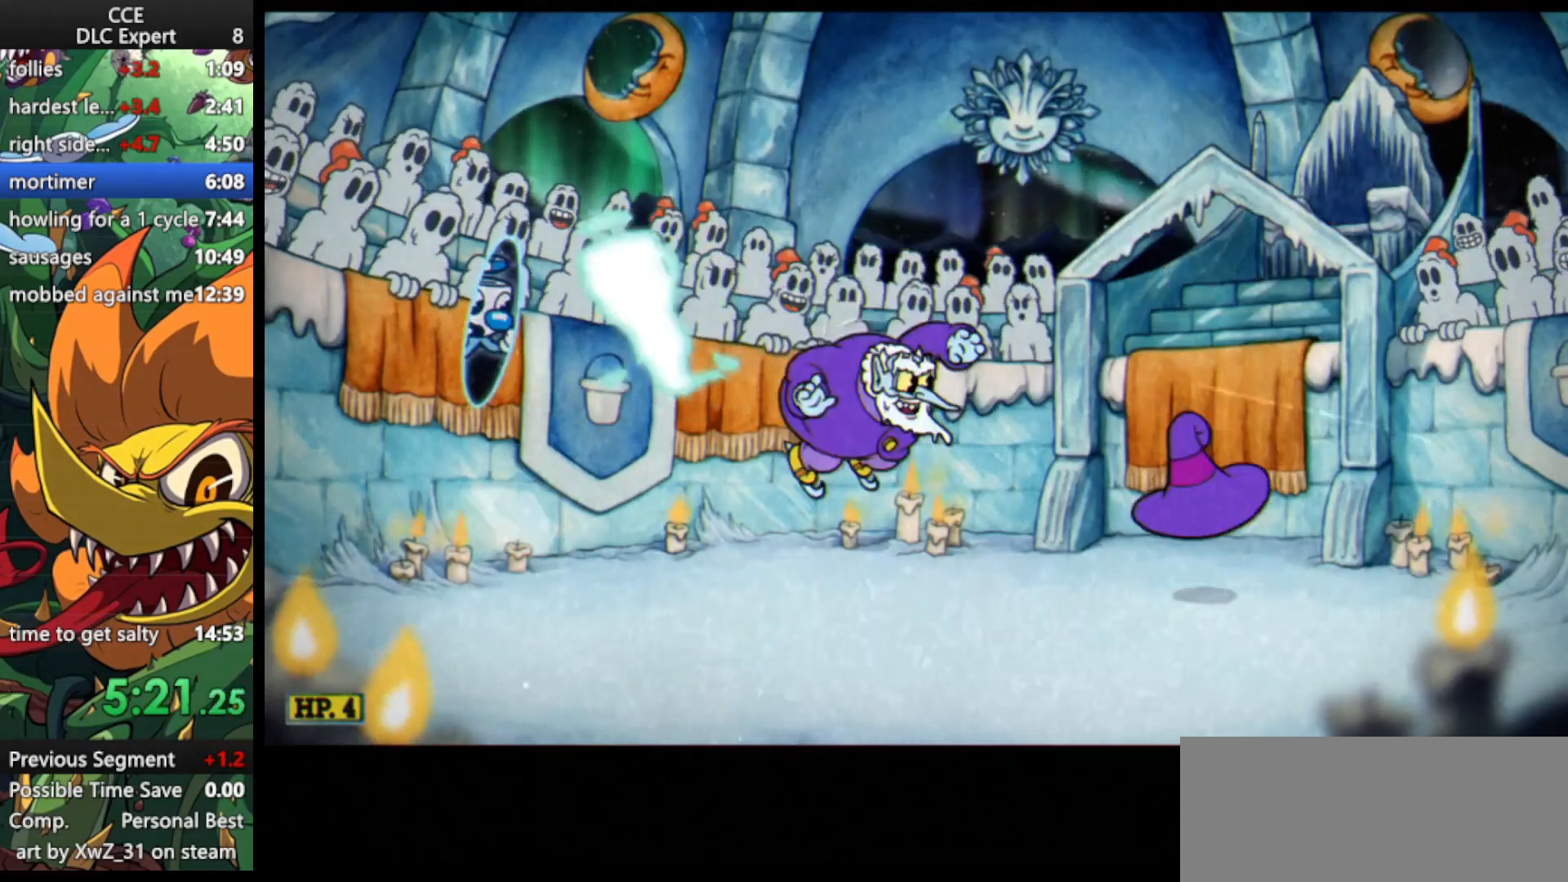
{"keys": ["shoot"], "events": []}
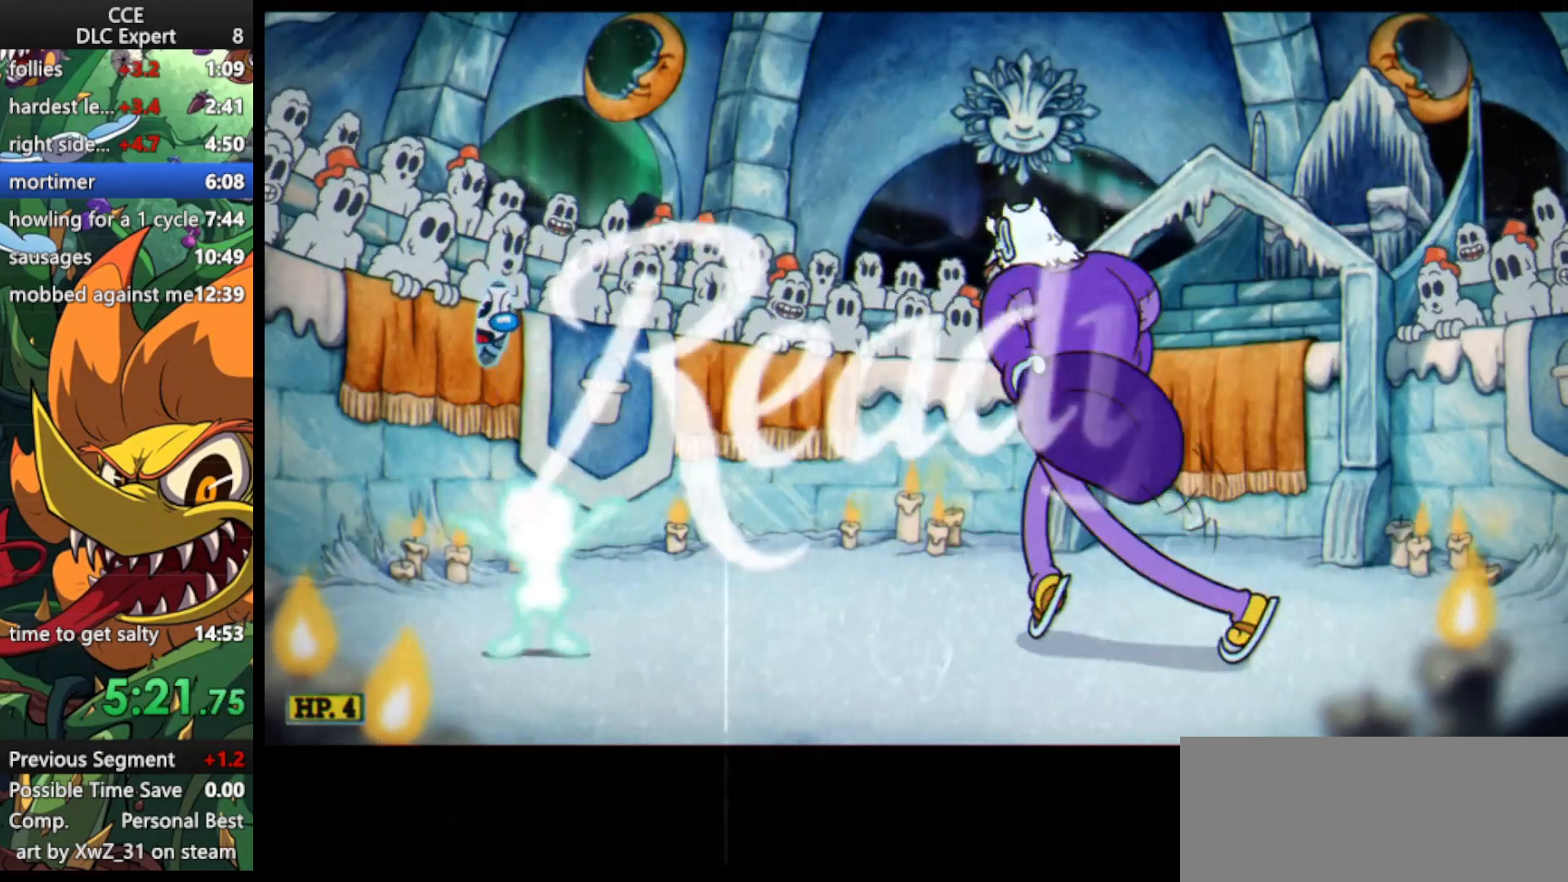
{"keys": ["right", "shoot", "up"], "events": [[400, "right", "down"], [400, "up", "down"]]}
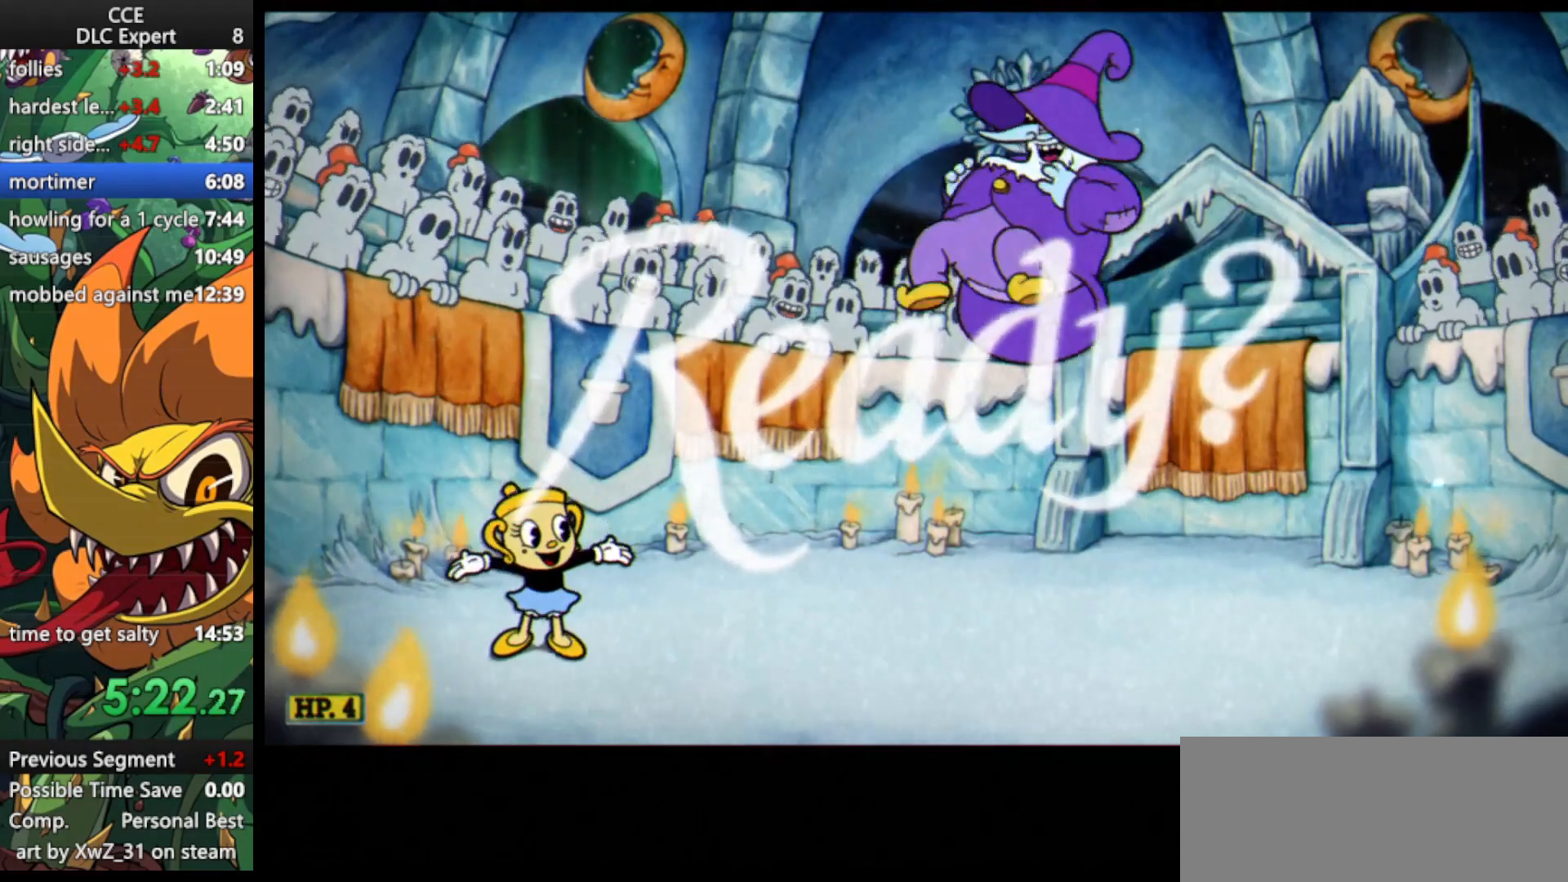
{"keys": ["right", "shoot", "up"], "events": []}
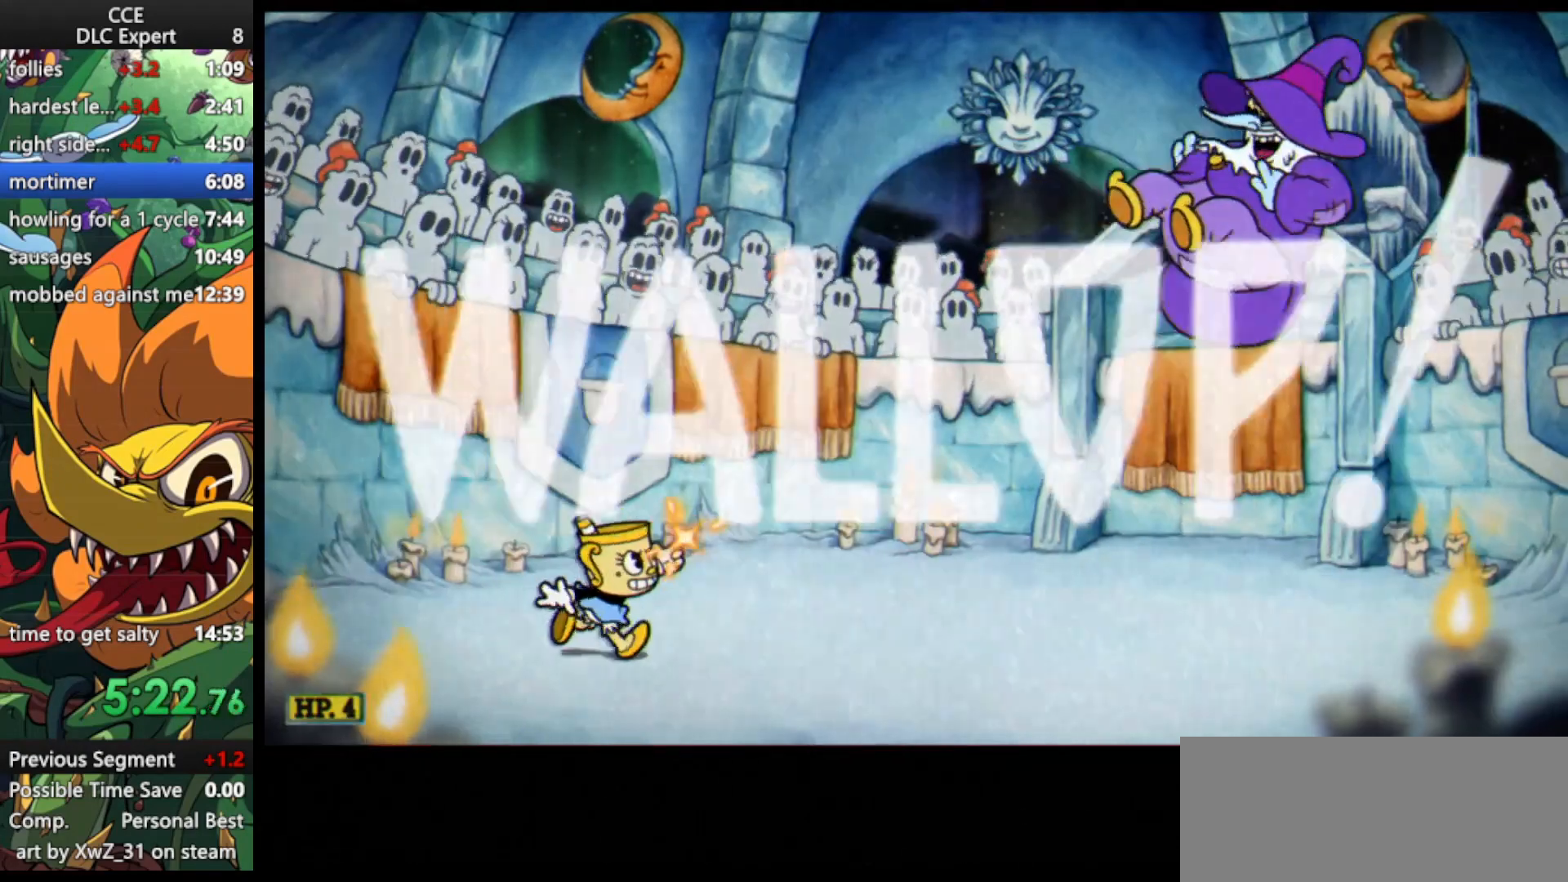
{"keys": ["right", "shoot", "up"], "events": []}
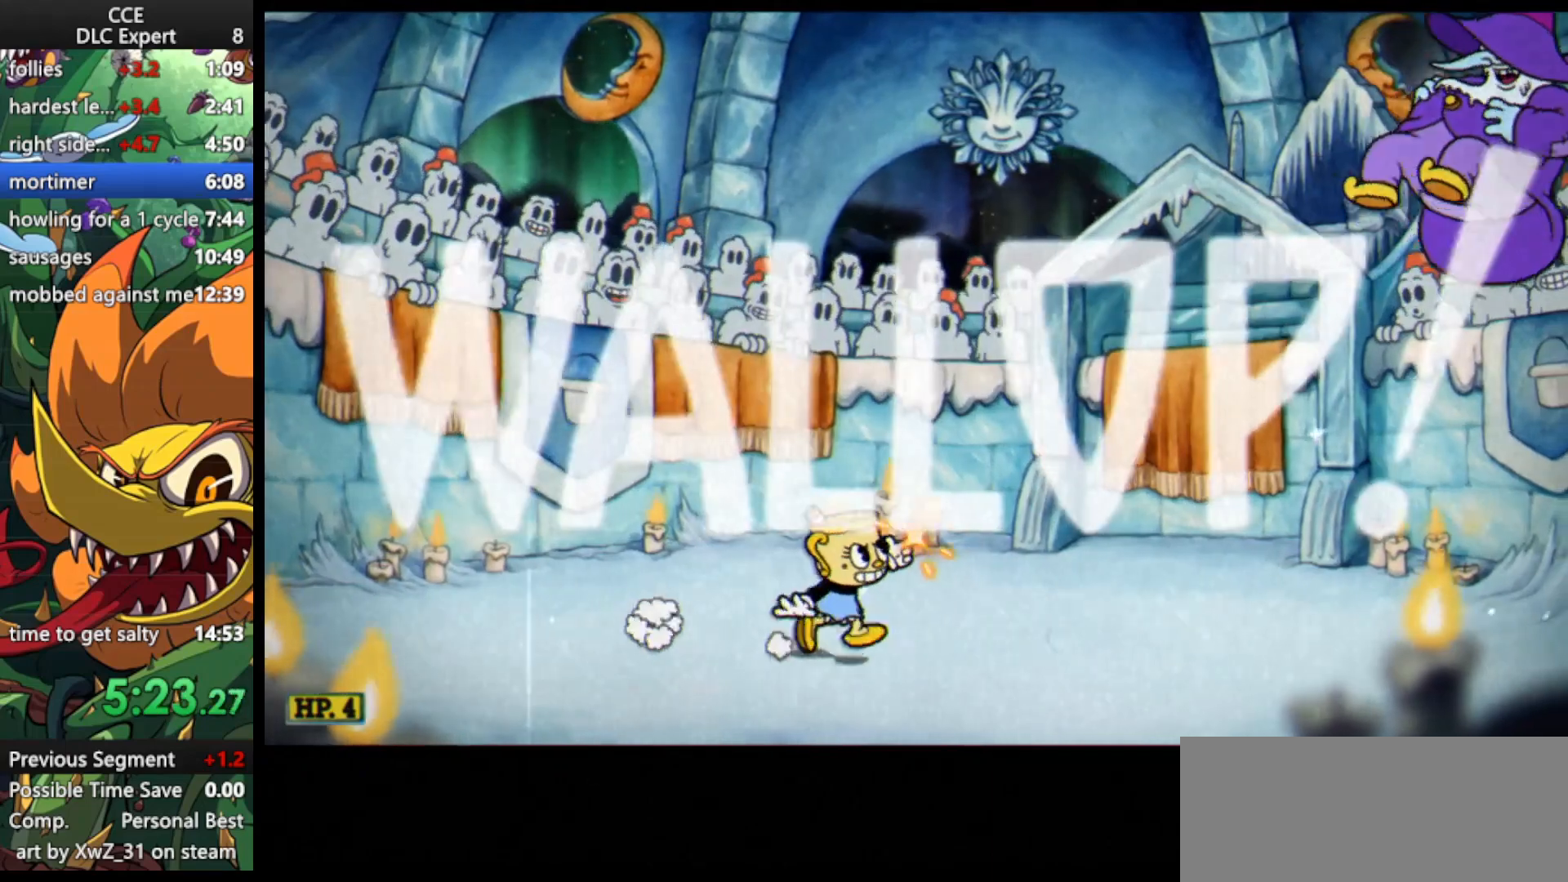
{"keys": ["jump", "right", "shoot", "up"], "events": [[67, "right", "up"], [67, "up", "up"], [300, "right", "down"], [300, "up", "down"], [433, "jump", "down"]]}
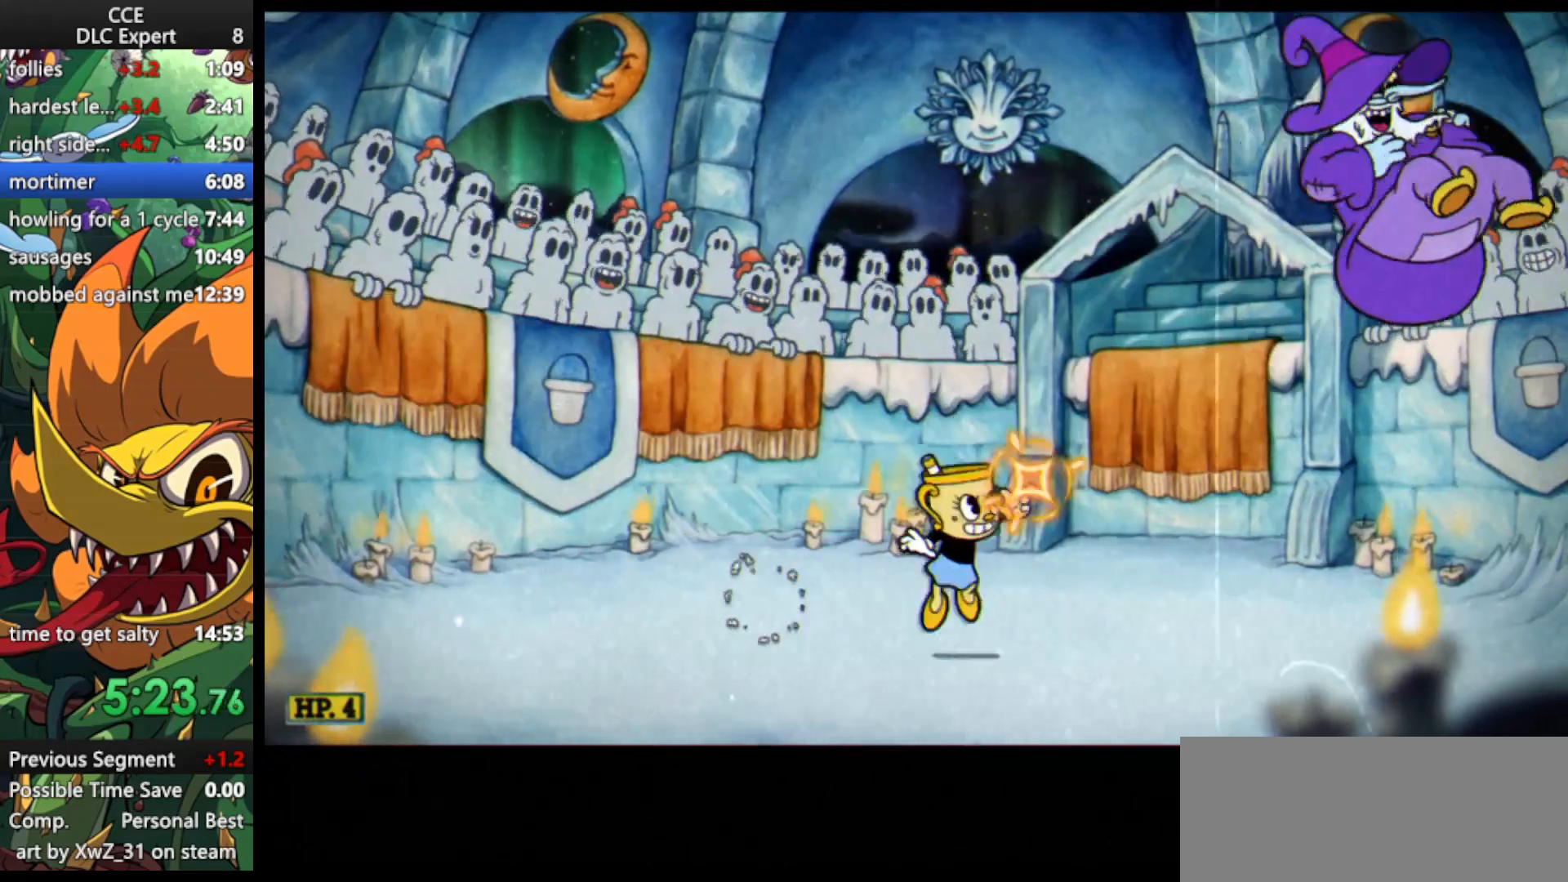
{"keys": ["left", "shoot", "up"], "events": [[100, "shoot", "up"], [133, "jump", "up"], [133, "shoot", "down"], [233, "left", "down"], [233, "right", "up"]]}
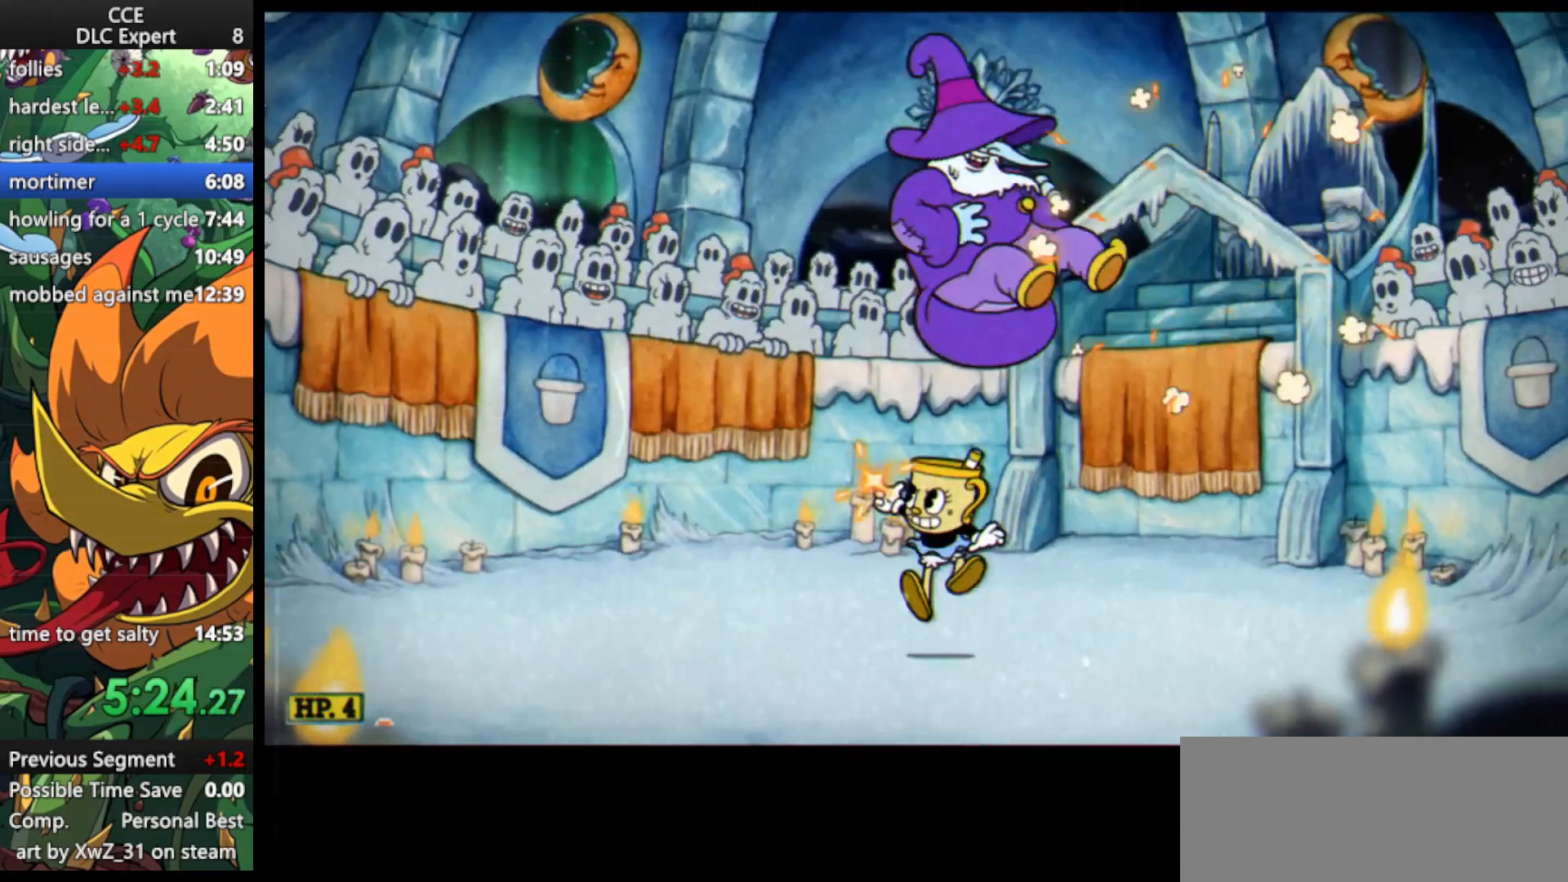
{"keys": ["right", "shoot", "up"], "events": [[133, "left", "up"], [333, "right", "down"]]}
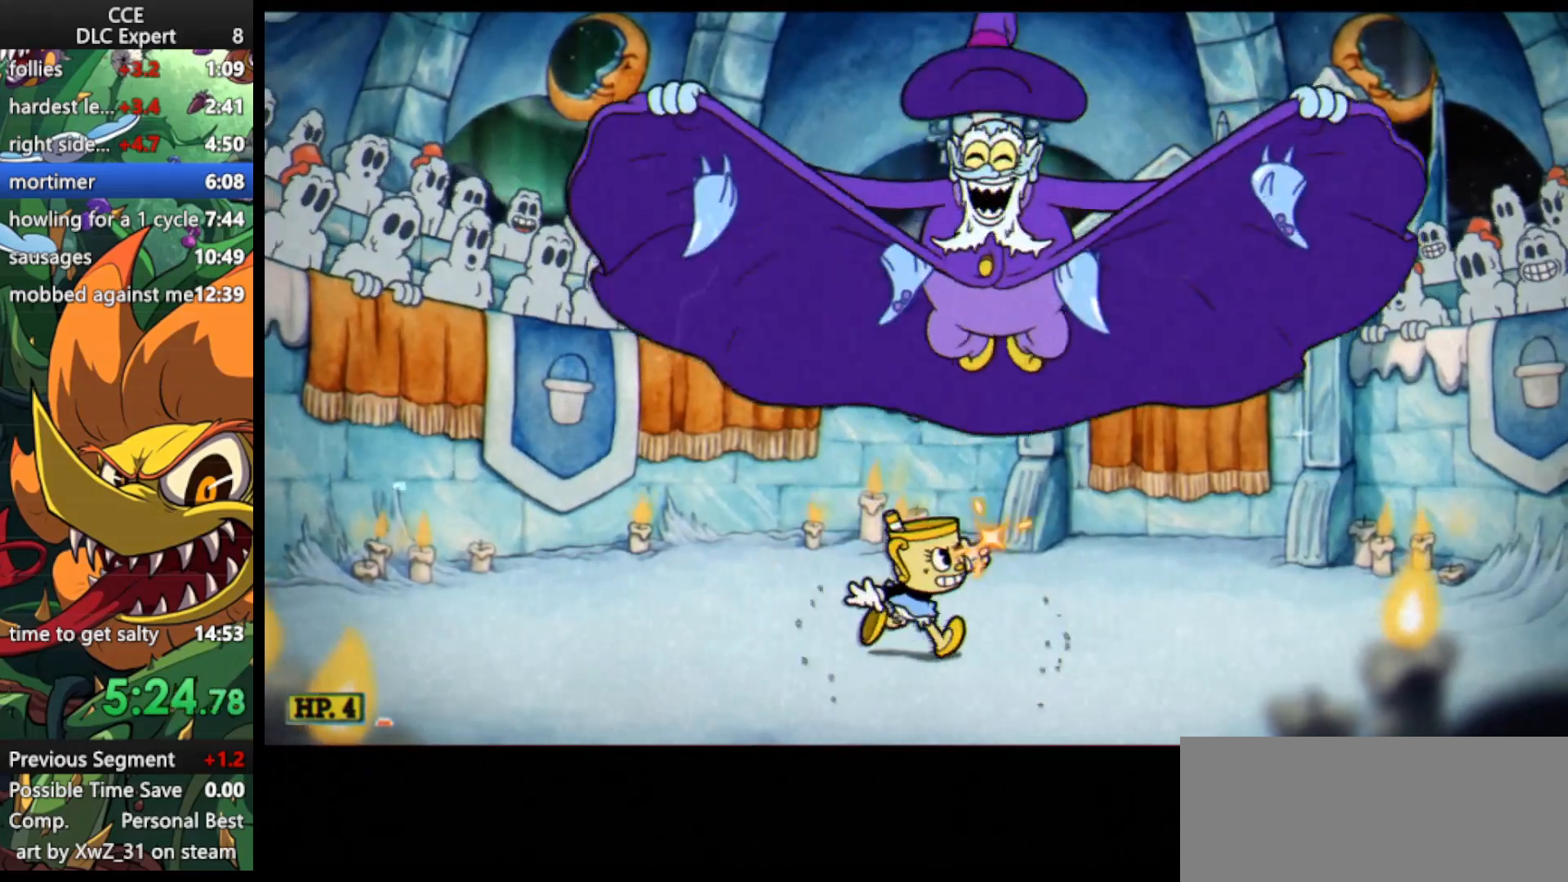
{"keys": ["shoot", "up", "weapon"], "events": [[133, "right", "up"], [267, "jump", "down"], [400, "jump", "up"], [500, "weapon", "down"]]}
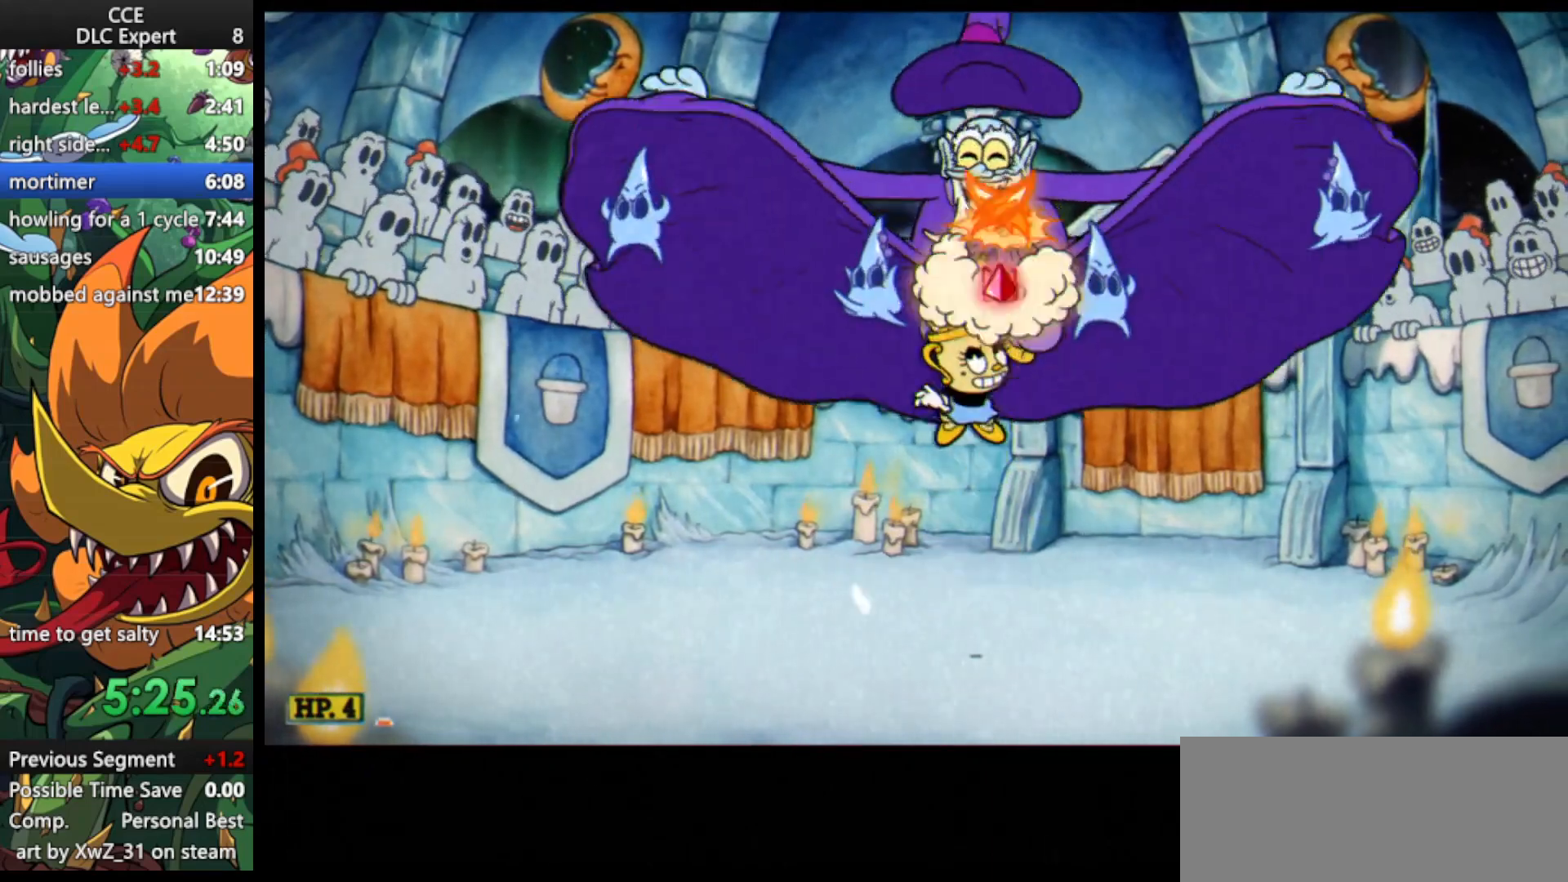
{"keys": ["right", "shoot", "up"], "events": [[33, "weapon", "up"], [233, "jump", "down"], [333, "jump", "up"], [400, "right", "down"], [400, "weapon", "down"], [433, "weapon", "up"]]}
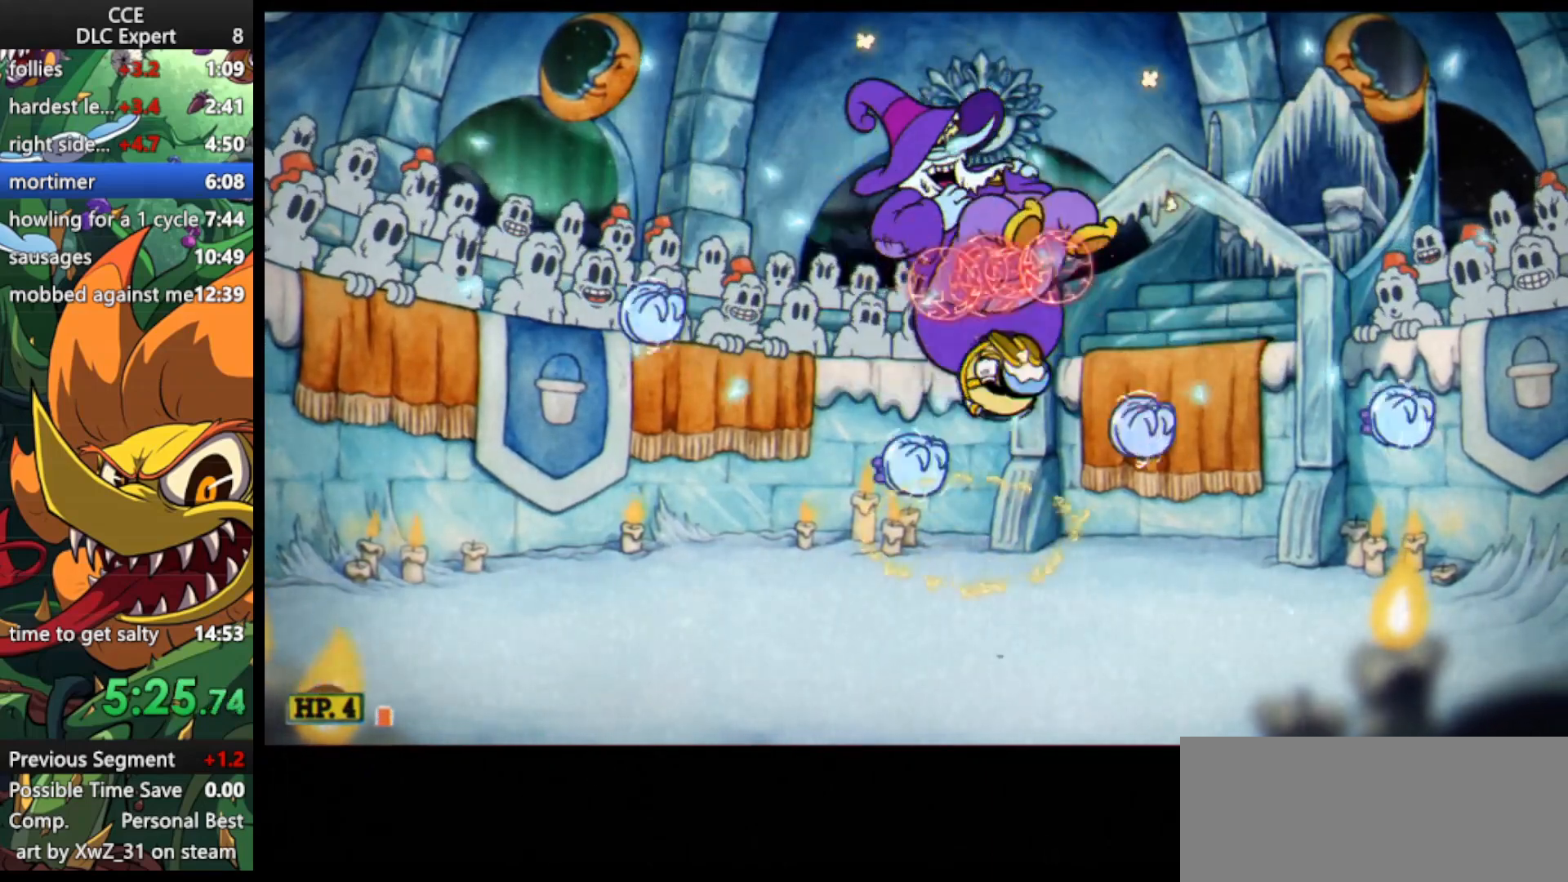
{"keys": ["shoot"], "events": [[67, "right", "up"], [233, "right", "down"], [333, "right", "up"], [333, "up", "up"]]}
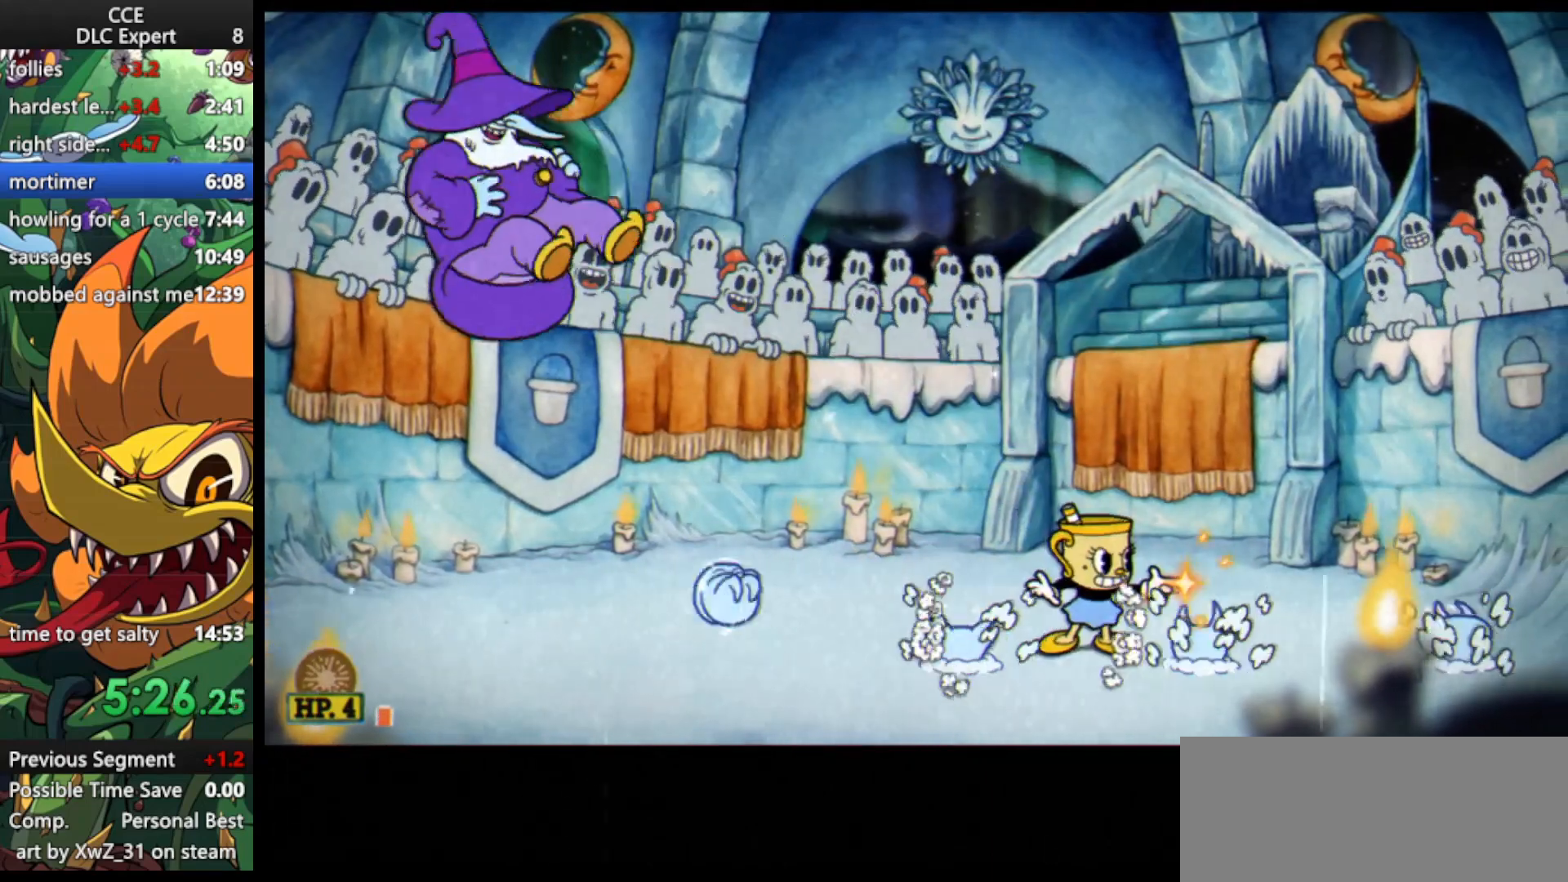
{"keys": ["shoot"], "events": [[200, "left", "down"], [200, "lock", "down"], [200, "up", "down"], [500, "left", "up"], [500, "lock", "up"], [500, "up", "up"]]}
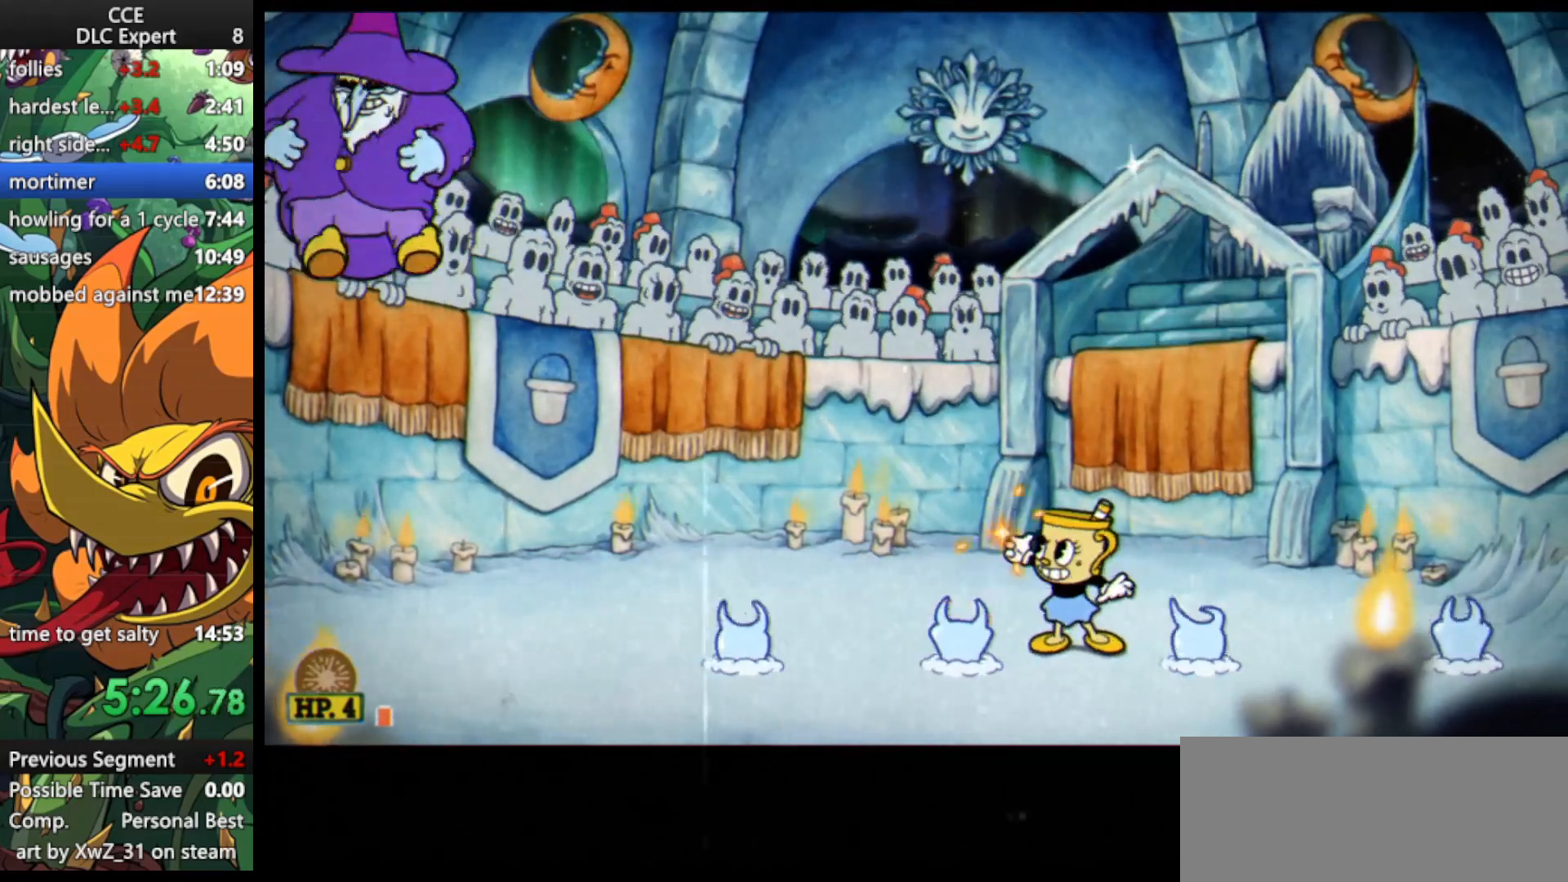
{"keys": ["left", "shoot", "up"], "events": [[333, "jump", "down"], [333, "left", "down"], [333, "up", "down"], [400, "shoot", "up"], [467, "jump", "up"], [467, "shoot", "down"]]}
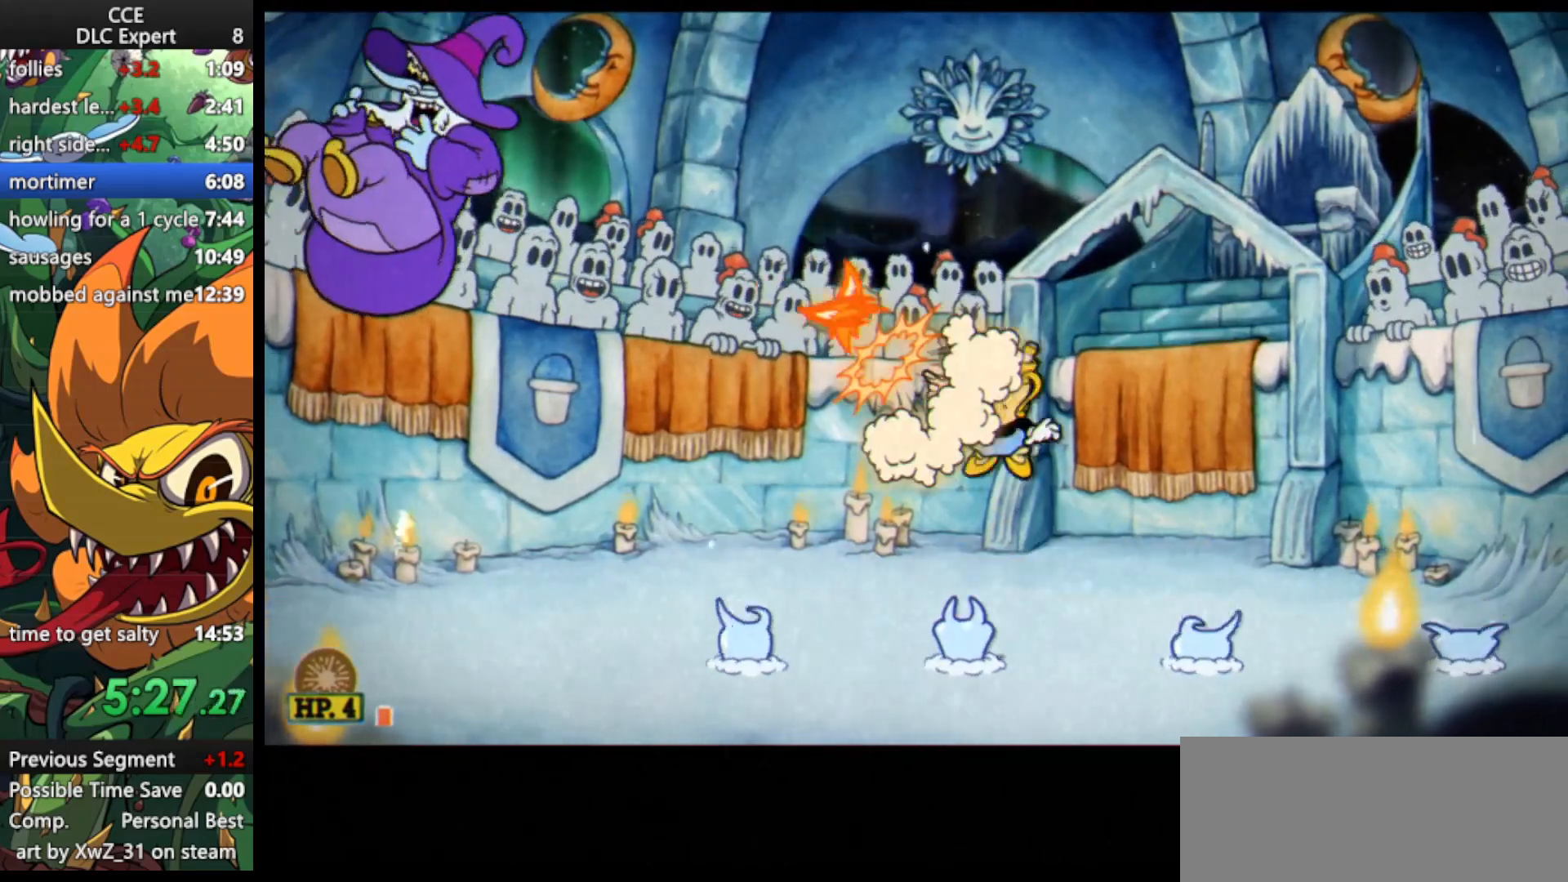
{"keys": ["right", "shoot", "up"], "events": [[233, "jump", "down"], [233, "right", "down"], [300, "left", "up"], [467, "jump", "up"]]}
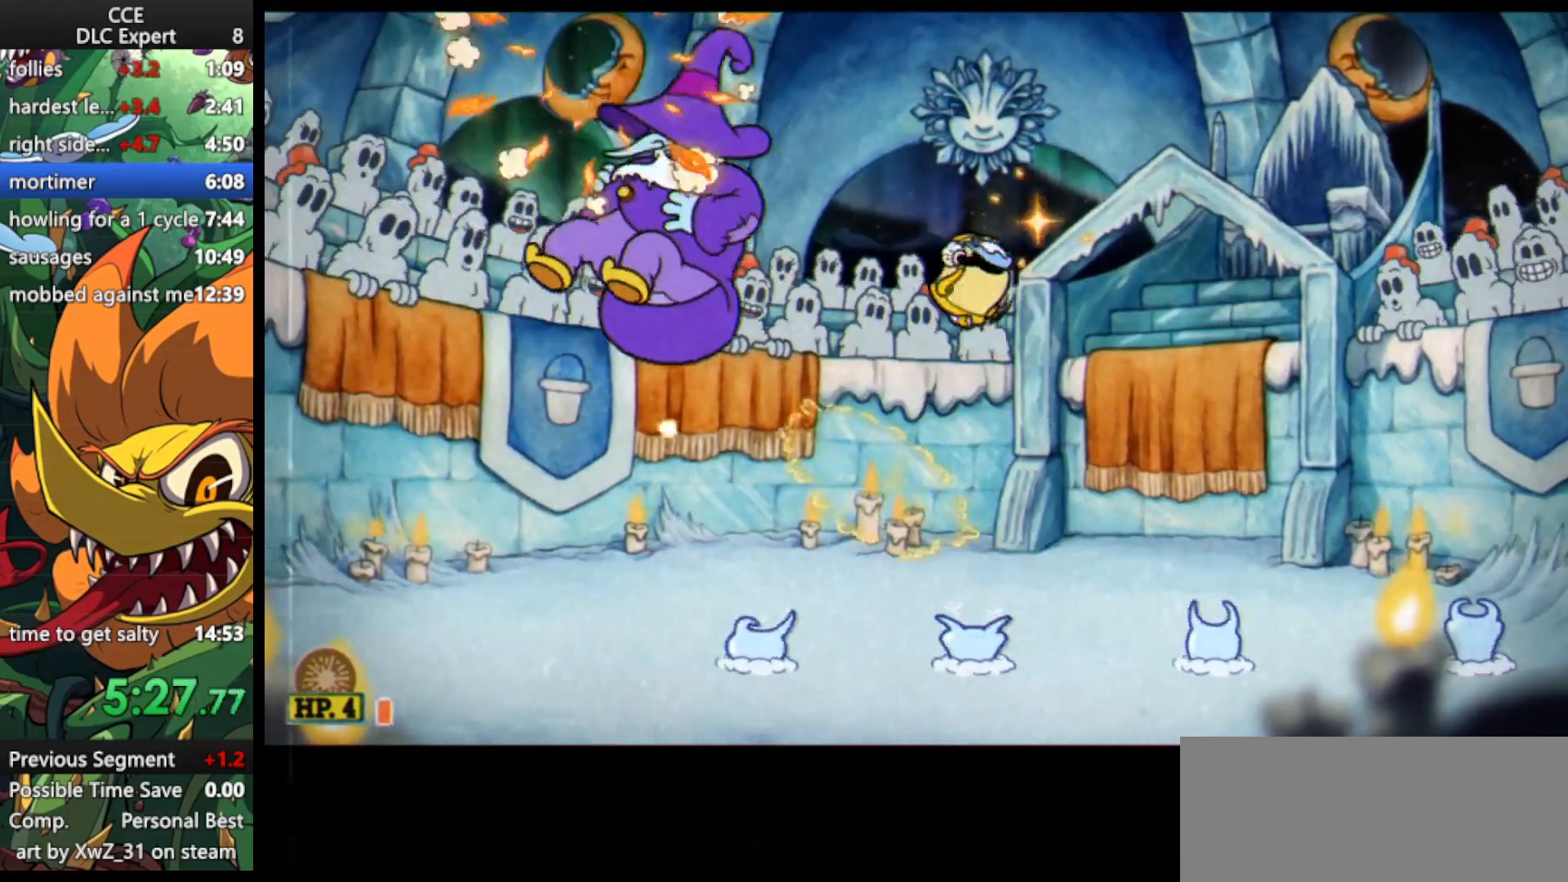
{"keys": ["shoot"], "events": [[267, "right", "up"], [267, "up", "up"]]}
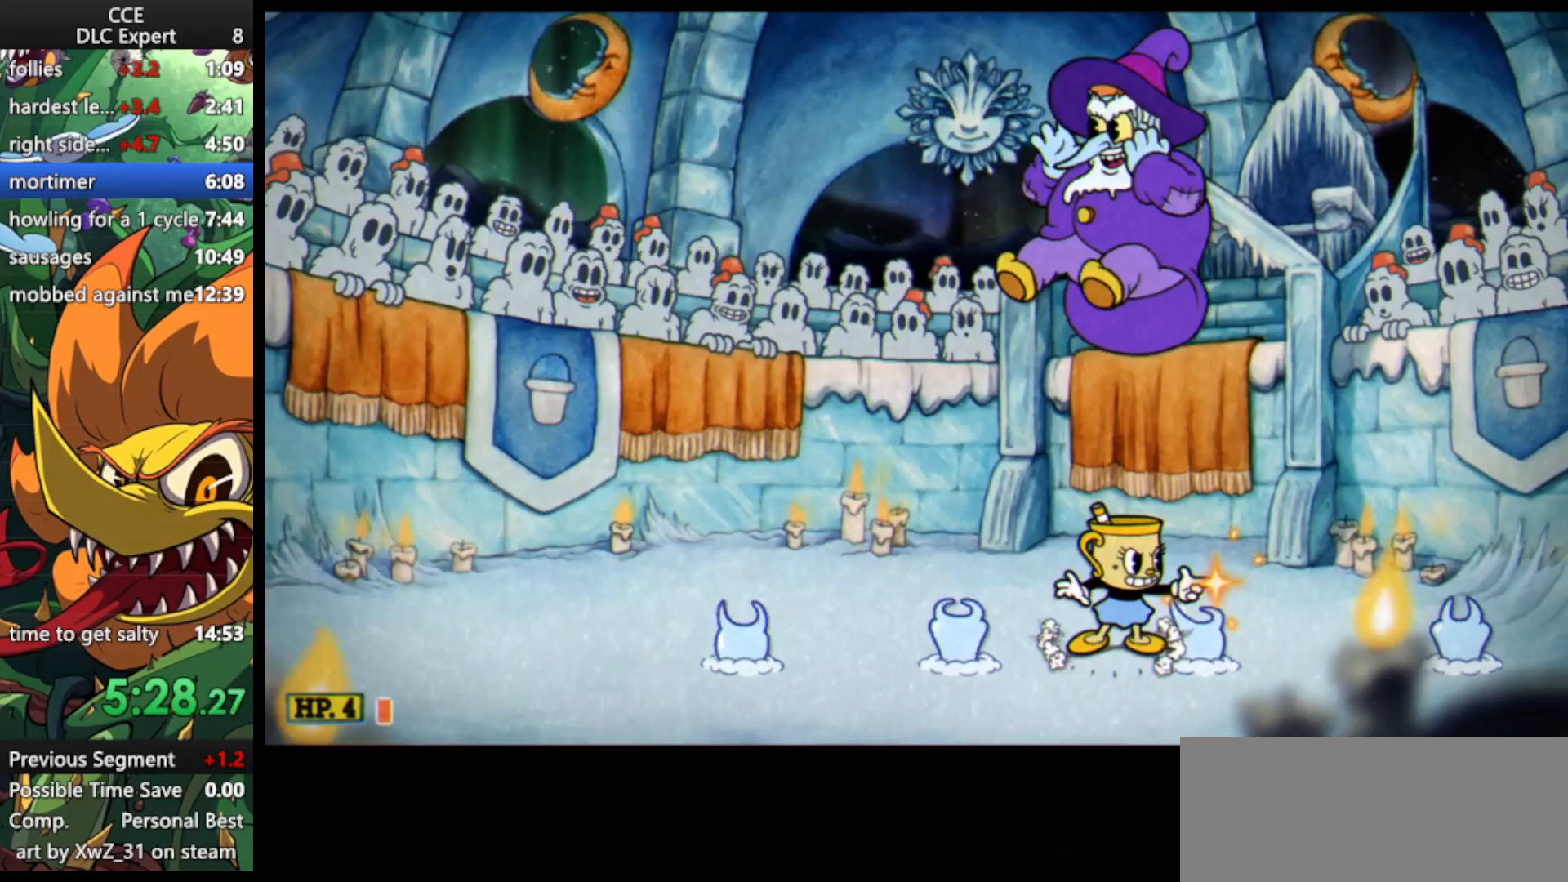
{"keys": ["dash", "left", "shoot", "up"], "events": [[133, "jump", "down"], [133, "up", "down"], [233, "shoot", "up"], [267, "jump", "up"], [333, "shoot", "down"], [367, "left", "down"], [500, "dash", "down"]]}
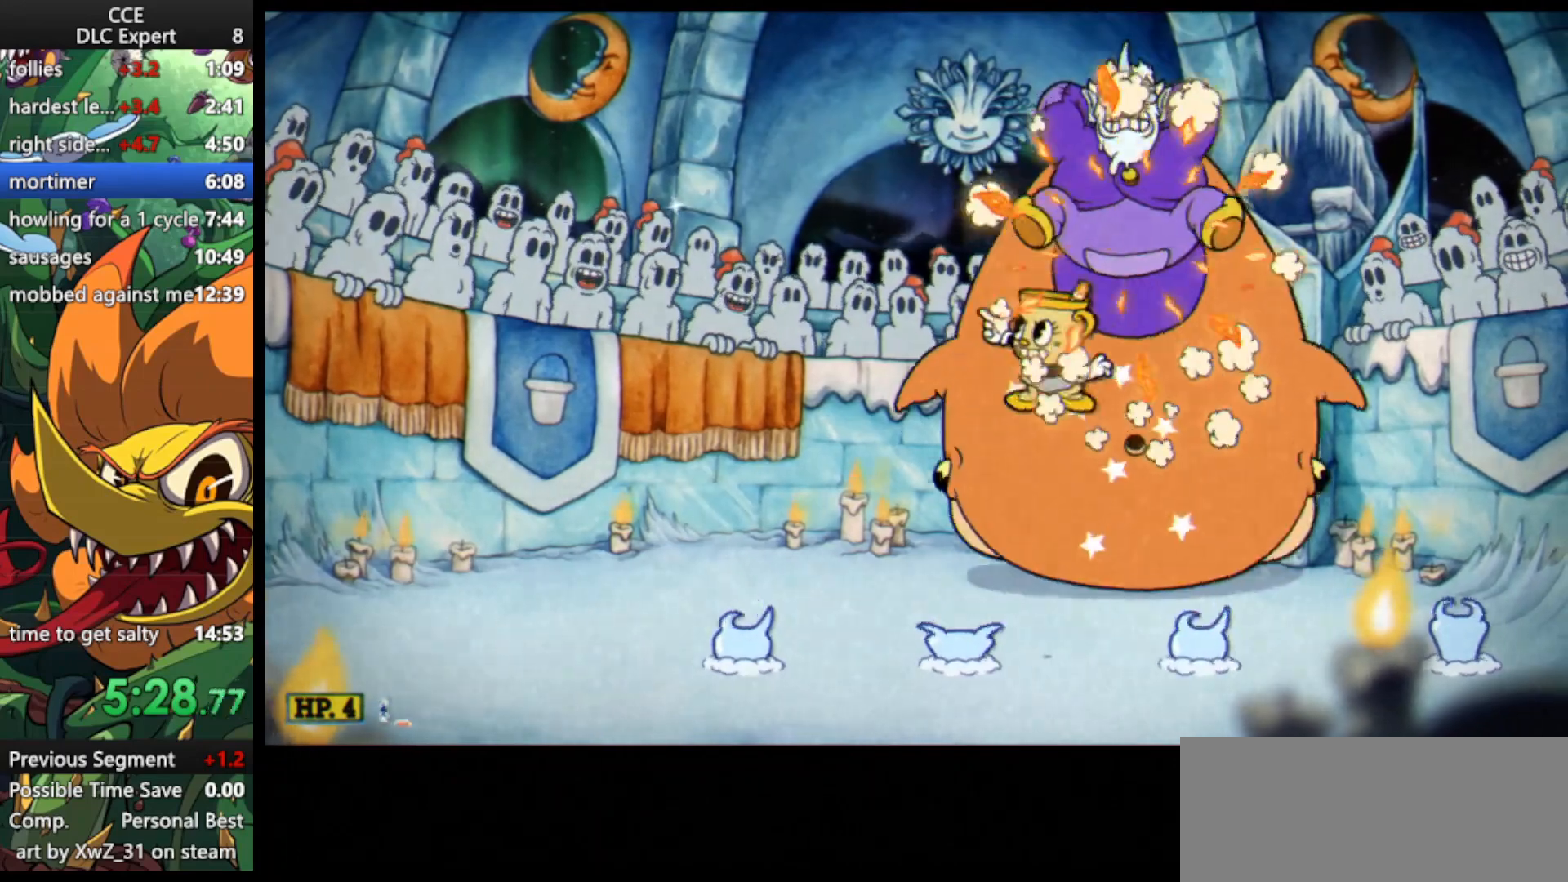
{"keys": ["left", "shoot", "up"], "events": [[200, "dash", "up"], [300, "jump", "down"], [367, "jump", "up"]]}
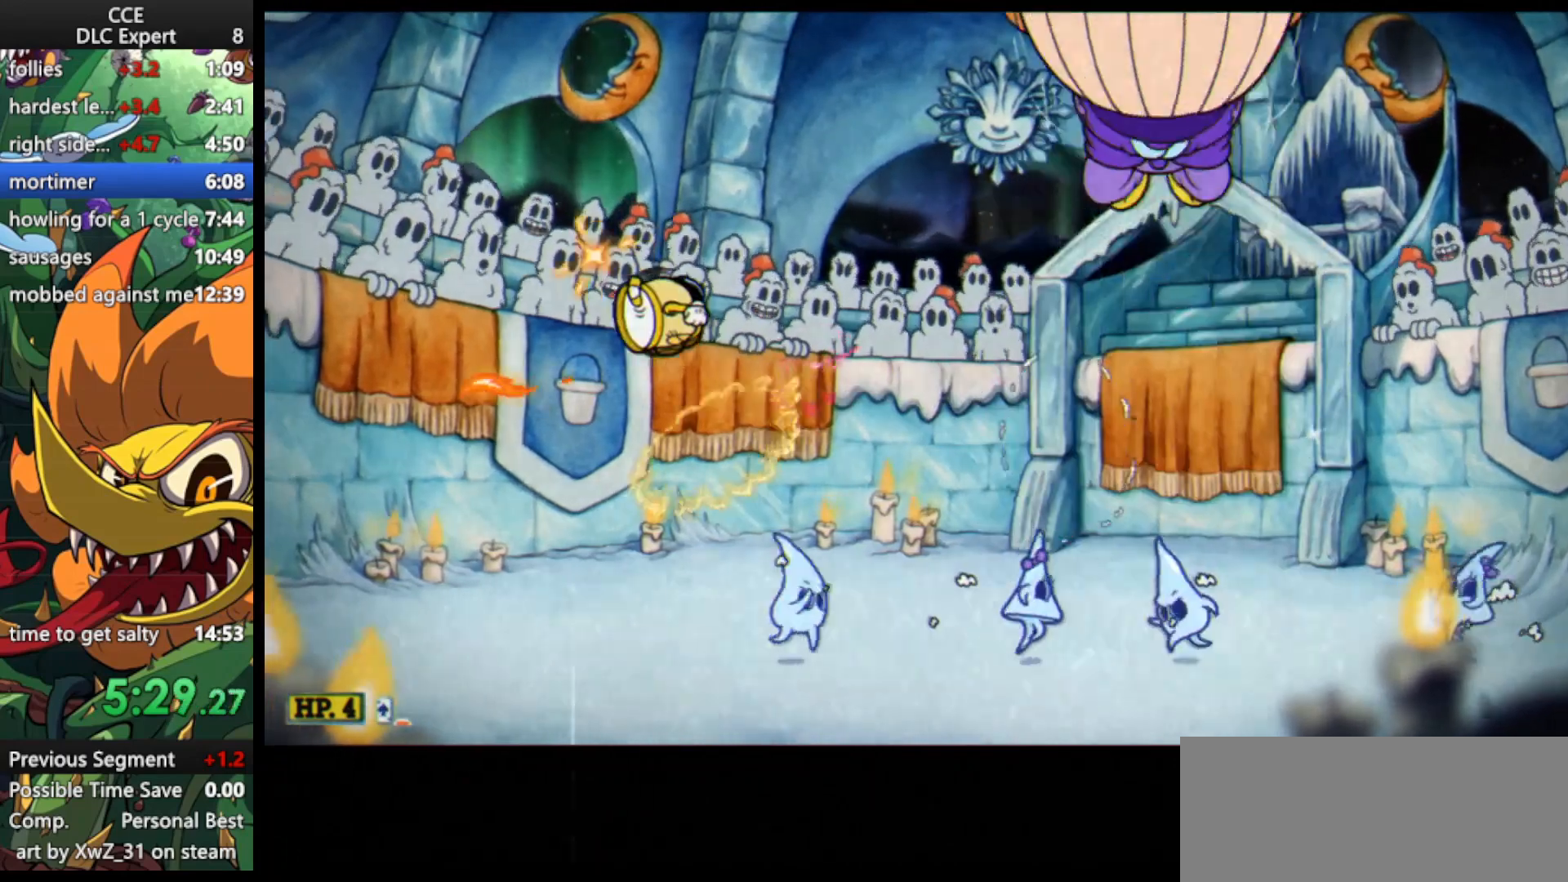
{"keys": ["shoot"], "events": [[267, "left", "up"], [267, "up", "up"]]}
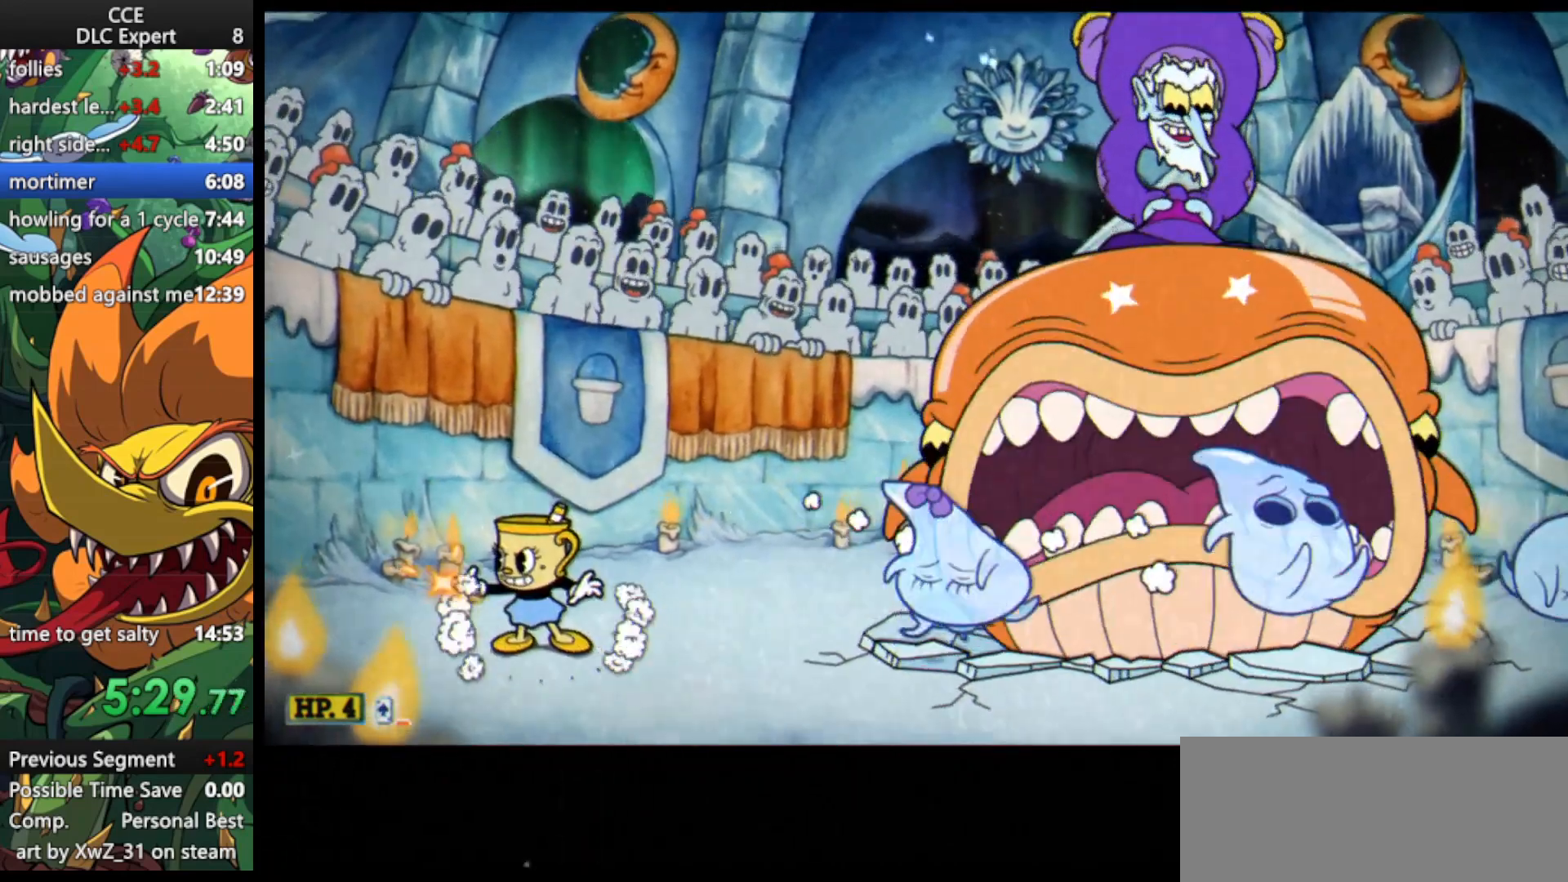
{"keys": ["jump", "right", "shoot"], "events": [[100, "jump", "down"], [167, "right", "down"], [267, "jump", "up"], [367, "jump", "down"]]}
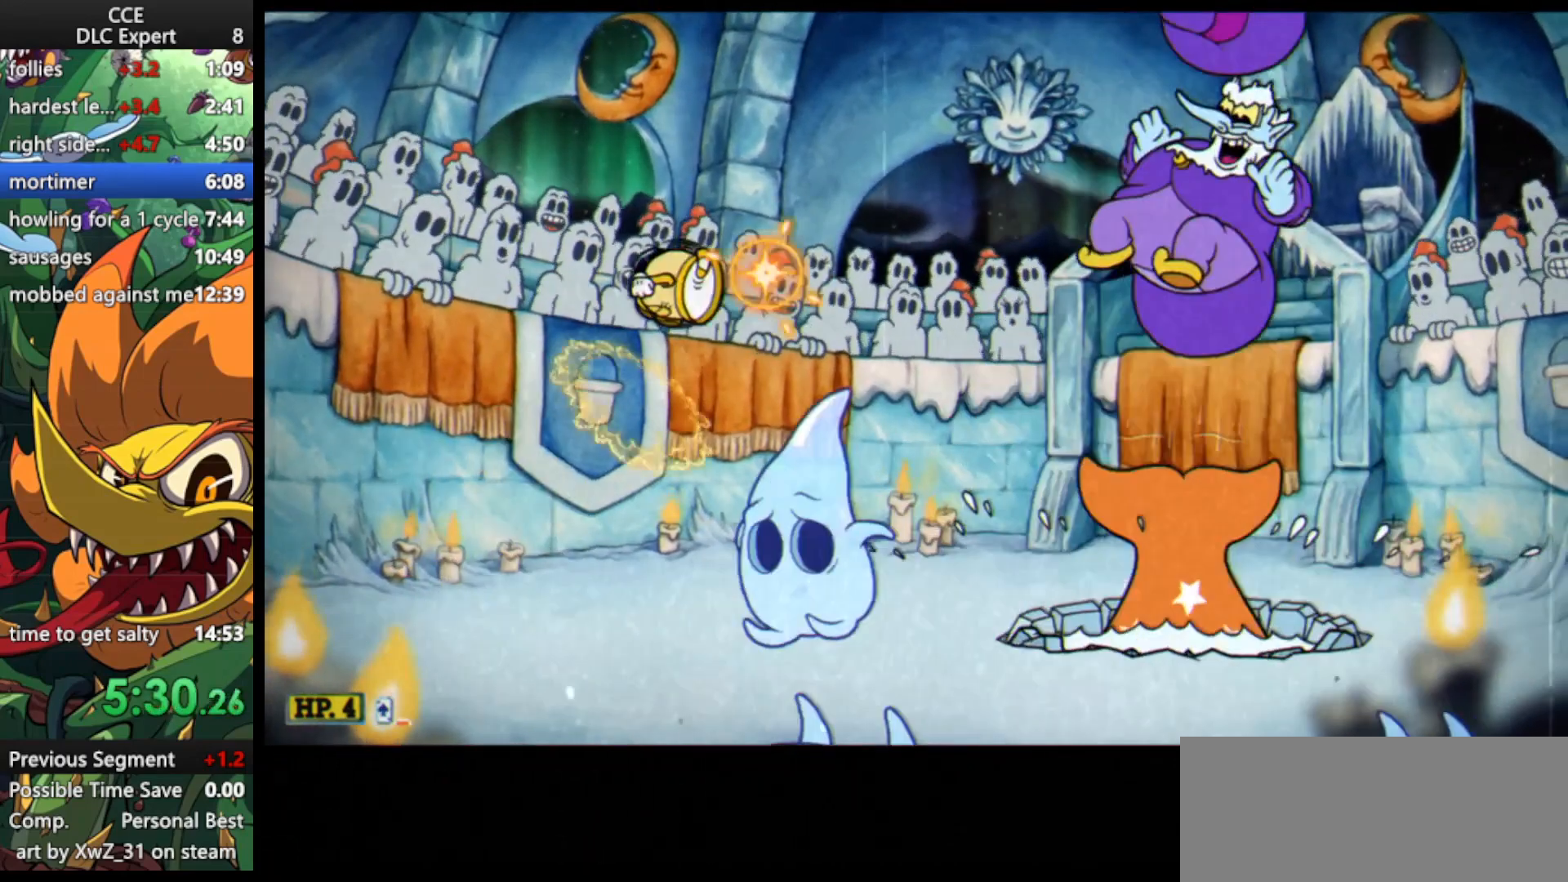
{"keys": ["left", "shoot"], "events": [[133, "shoot", "up"], [200, "jump", "up"], [233, "shoot", "down"], [433, "right", "up"], [467, "left", "down"]]}
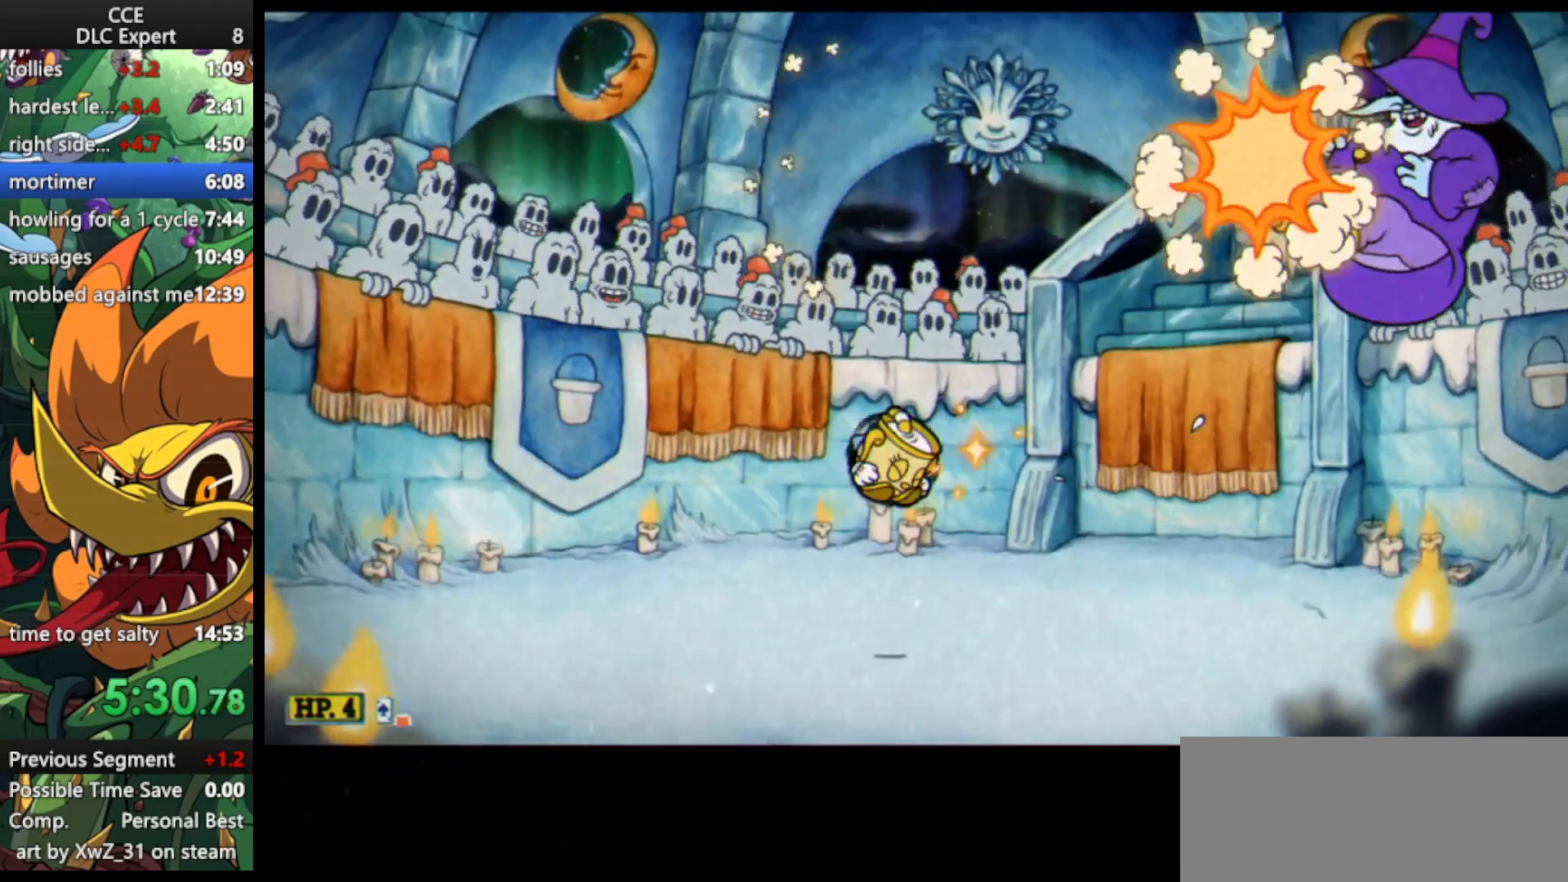
{"keys": ["jump", "shoot"], "events": [[367, "left", "up"], [400, "jump", "down"]]}
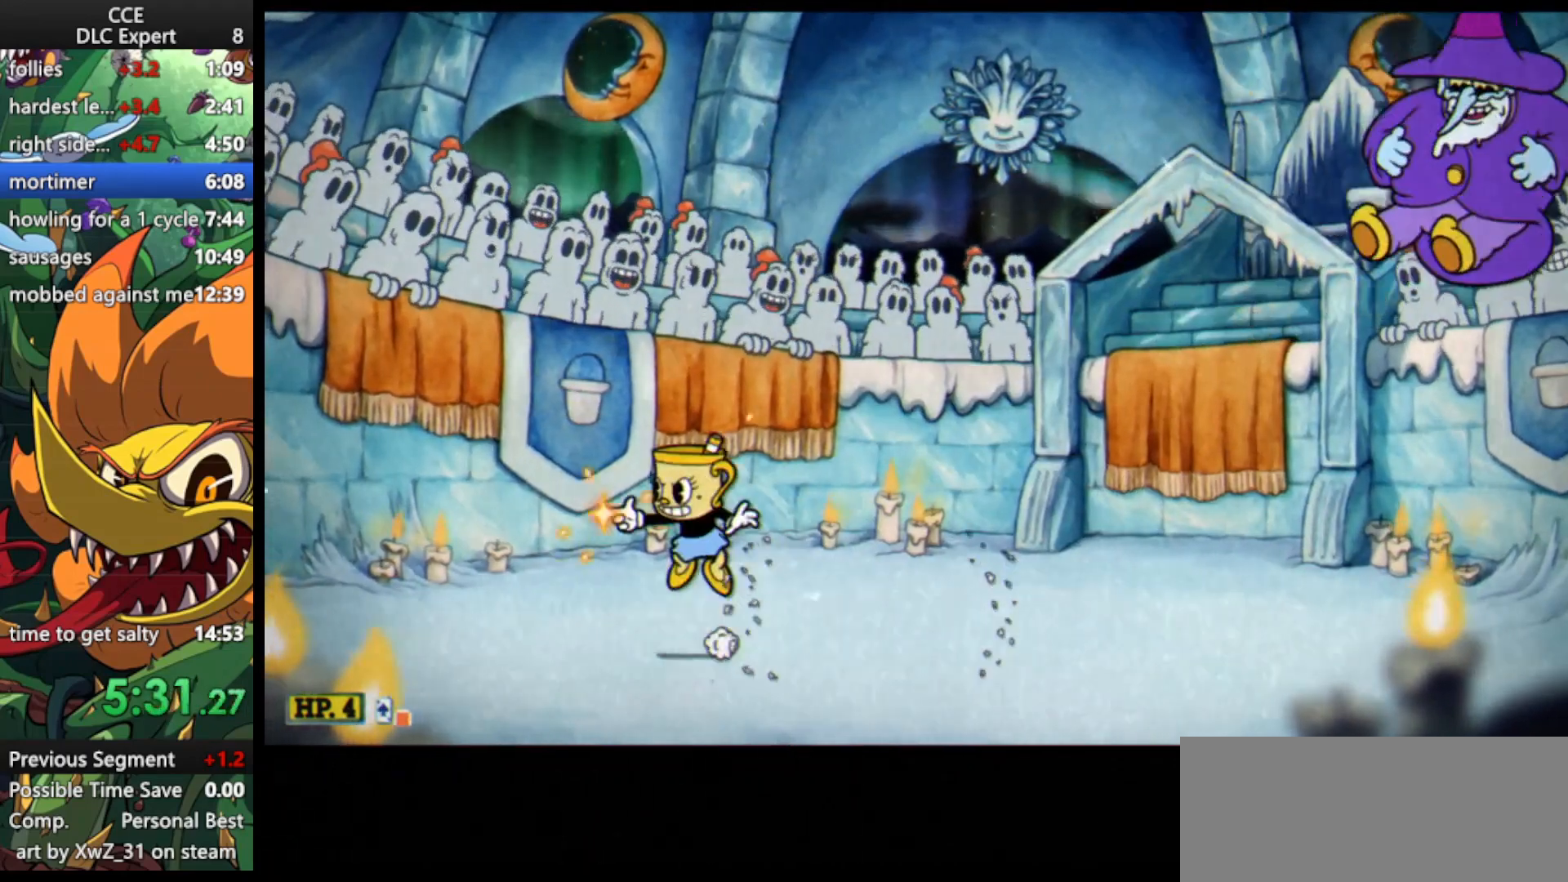
{"keys": ["jump", "right", "shoot"], "events": [[167, "jump", "up"], [267, "jump", "down"], [400, "right", "down"]]}
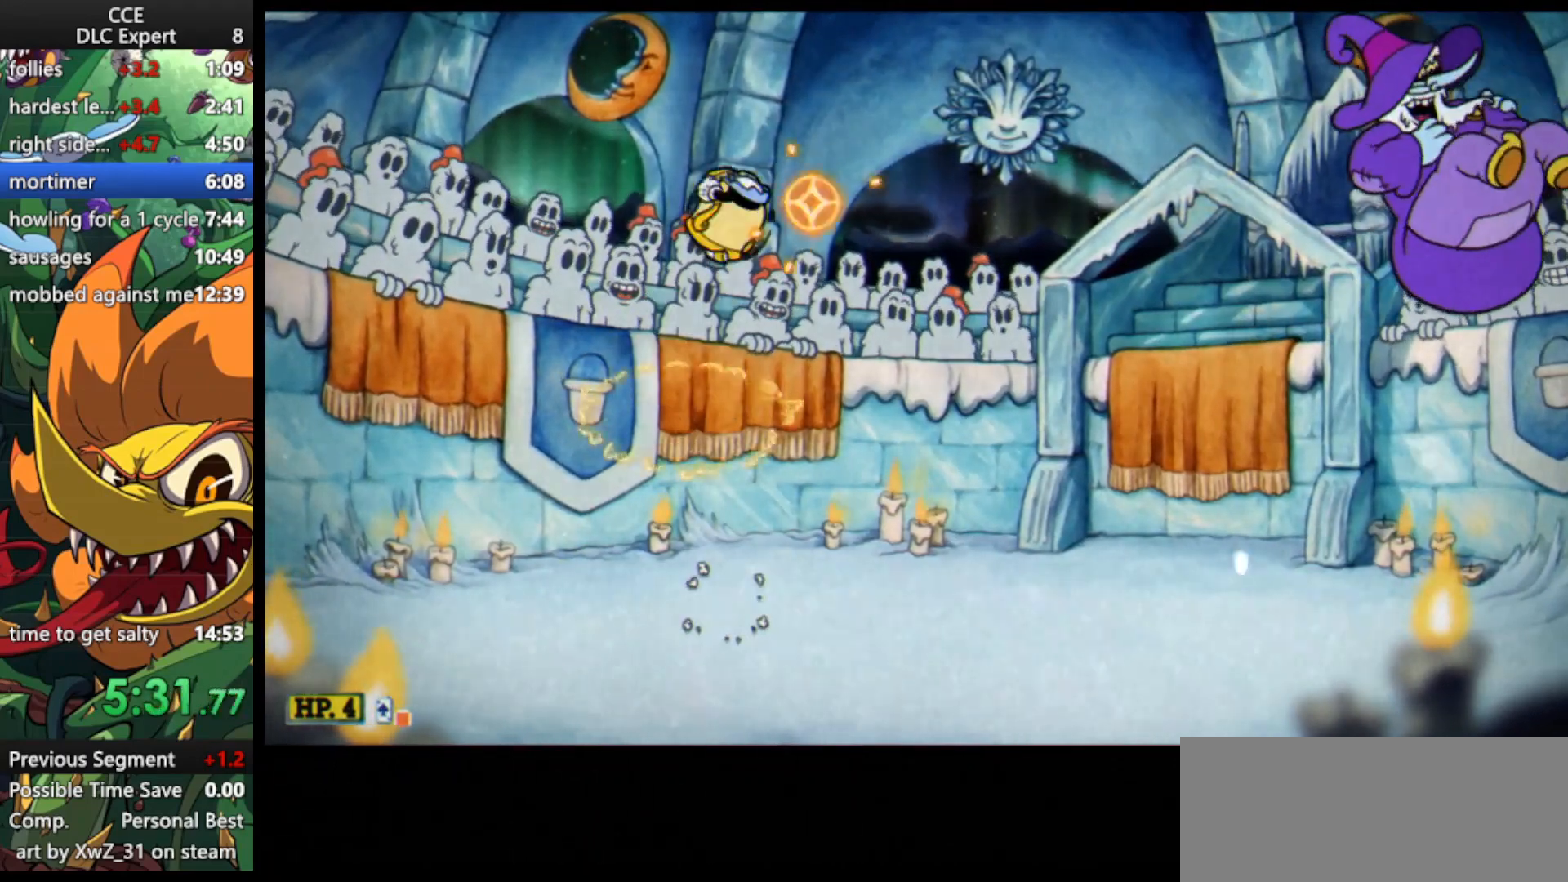
{"keys": ["right", "shoot"], "events": [[100, "jump", "up"], [100, "shoot", "up"], [200, "shoot", "down"]]}
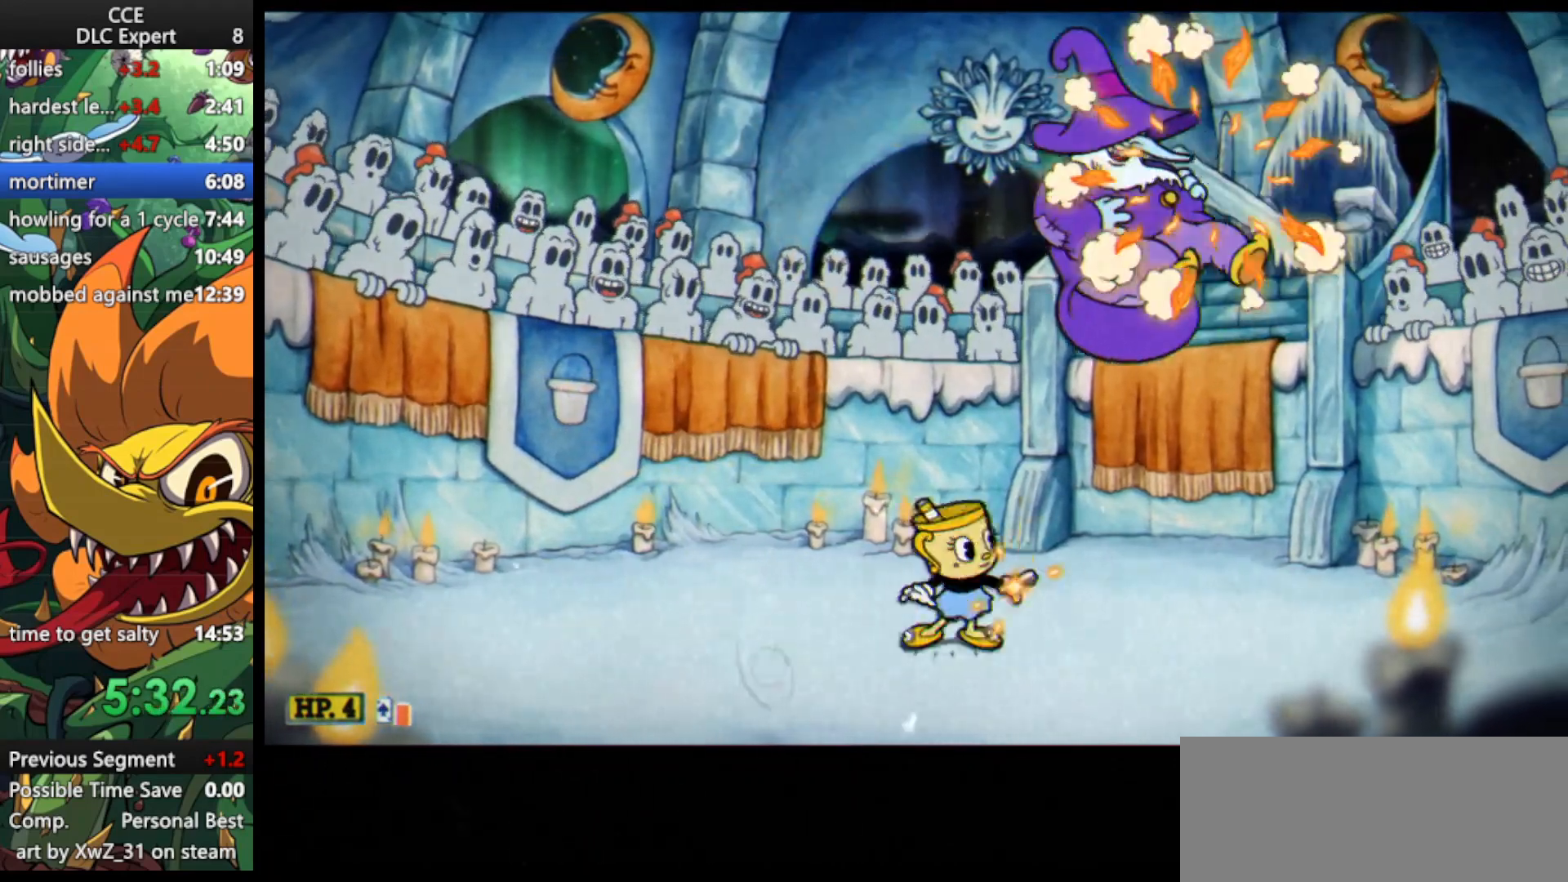
{"keys": ["jump", "shoot"], "events": [[300, "jump", "down"], [300, "right", "up"]]}
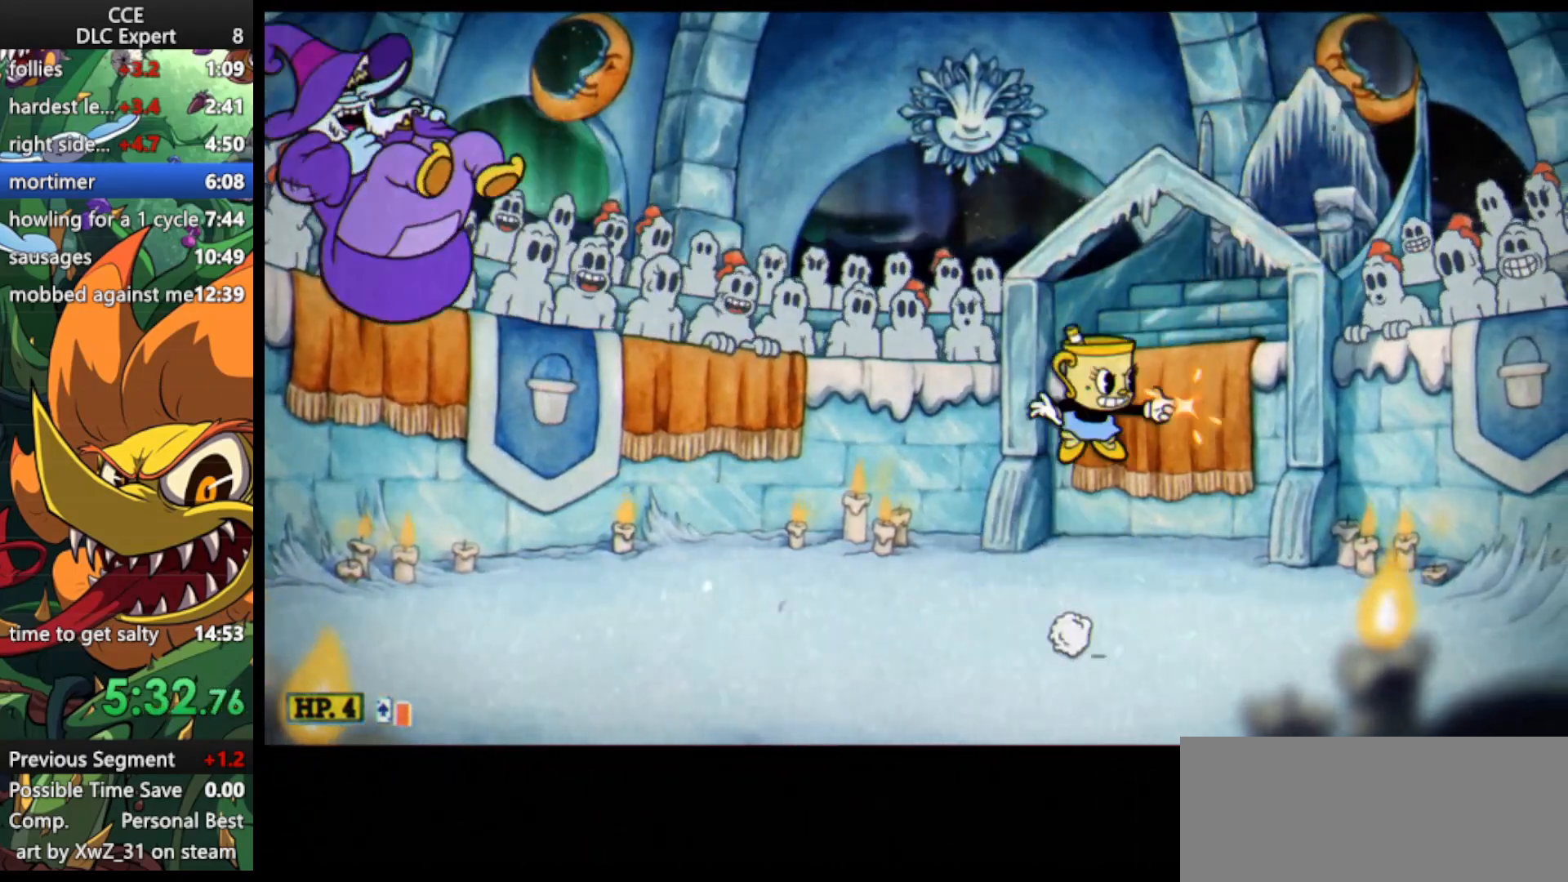
{"keys": ["left", "shoot"], "events": [[33, "jump", "up"], [133, "jump", "down"], [333, "left", "down"], [467, "jump", "up"], [467, "shoot", "up"], [500, "shoot", "down"]]}
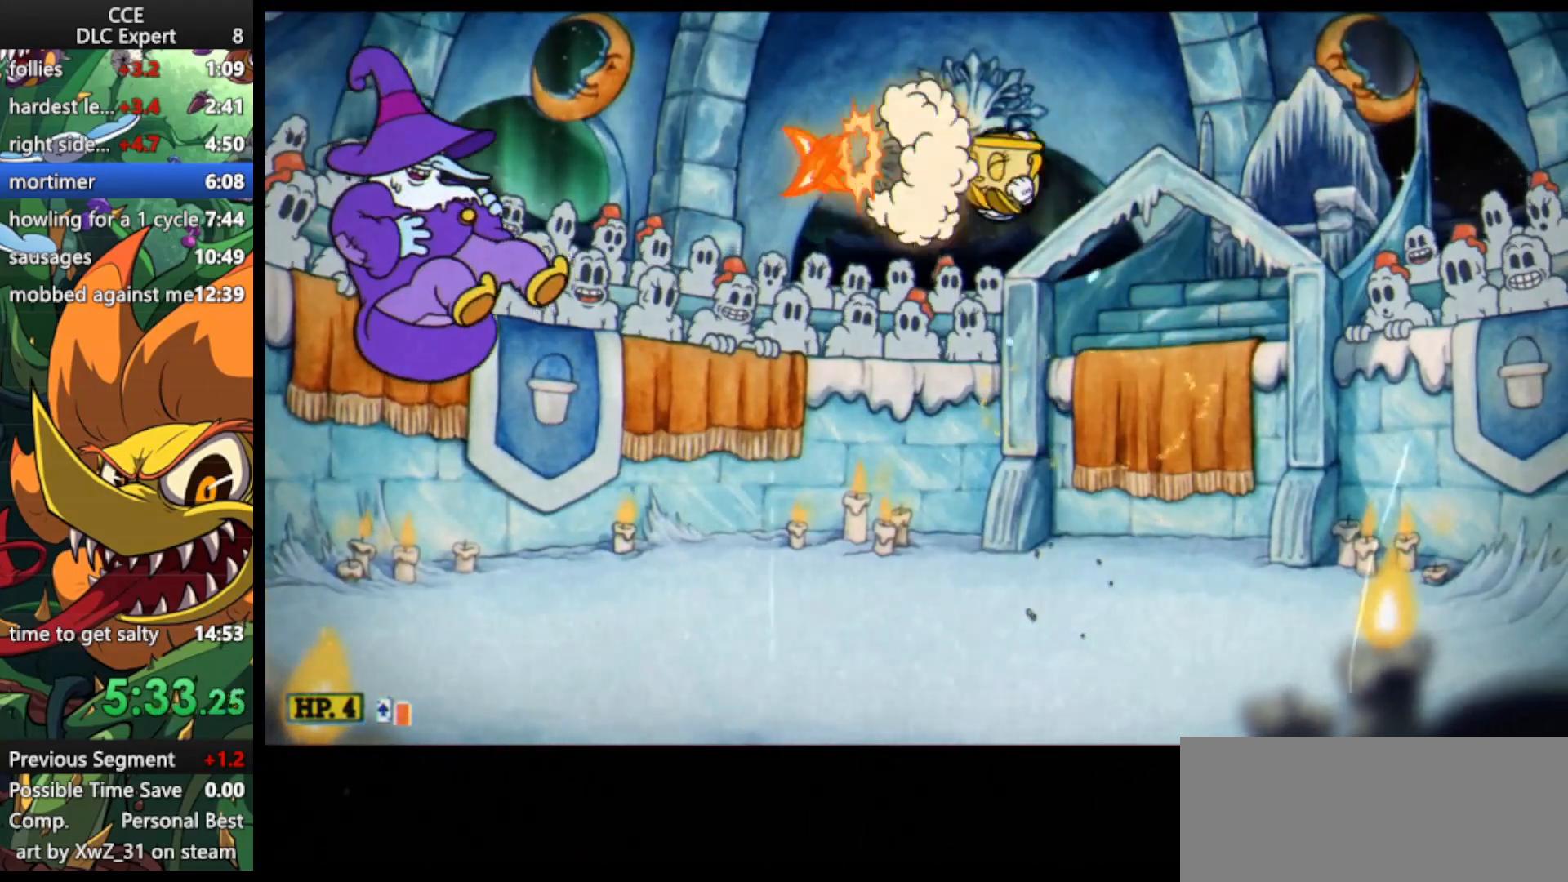
{"keys": ["left", "shoot"], "events": []}
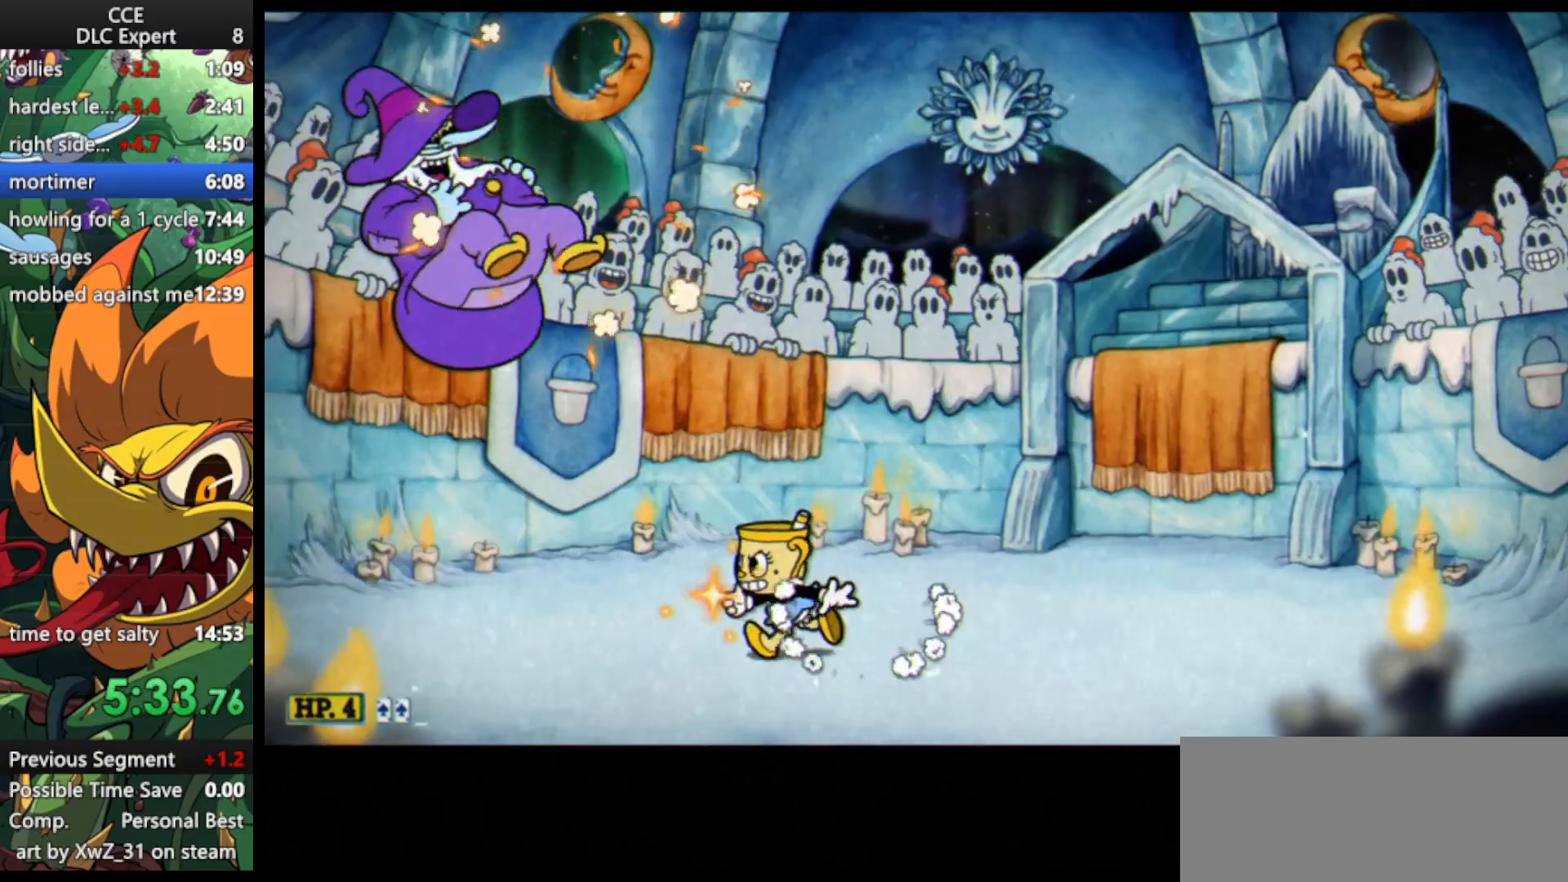
{"keys": ["jump", "shoot"], "events": [[33, "left", "up"], [300, "jump", "down"]]}